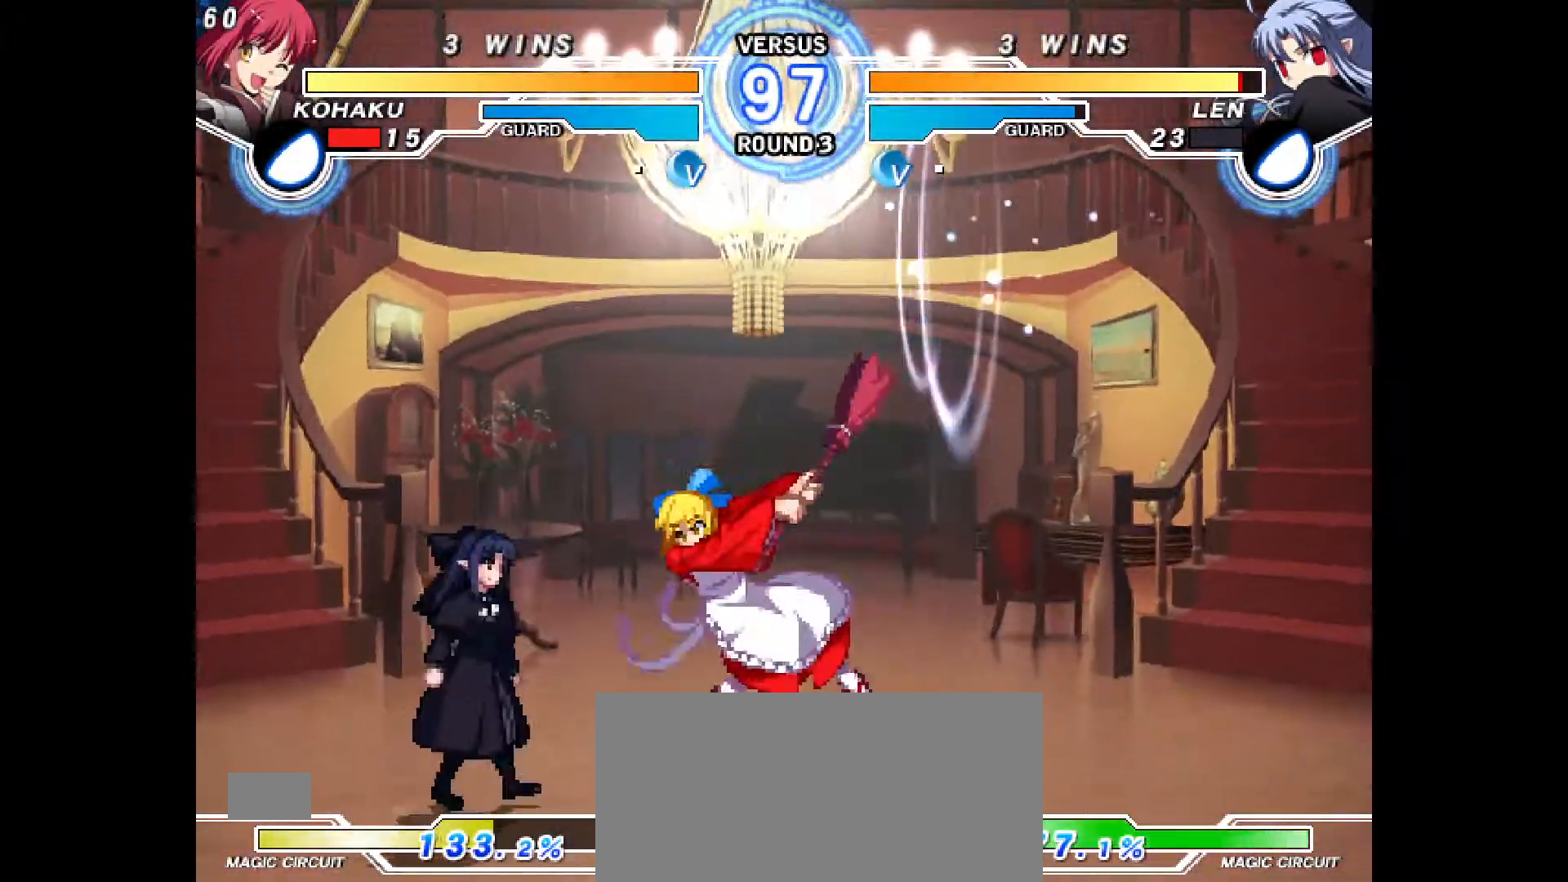
Gameplay with a controller (PlayStation layout); each line is a JSON object with the inputs held at the frame after it. "events" lists button and stick changes between this image and that frame as [ms after this image, input, new state], when the widget could be followed in between. Not read: L3 R3.
{"buttons": ["DPAD_DOWN", "DPAD_RIGHT"], "events": [[67, "R1", "down"], [100, "R1", "up"], [117, "DPAD_DOWN", "down"], [150, "R2", "down"], [183, "R2", "up"]]}
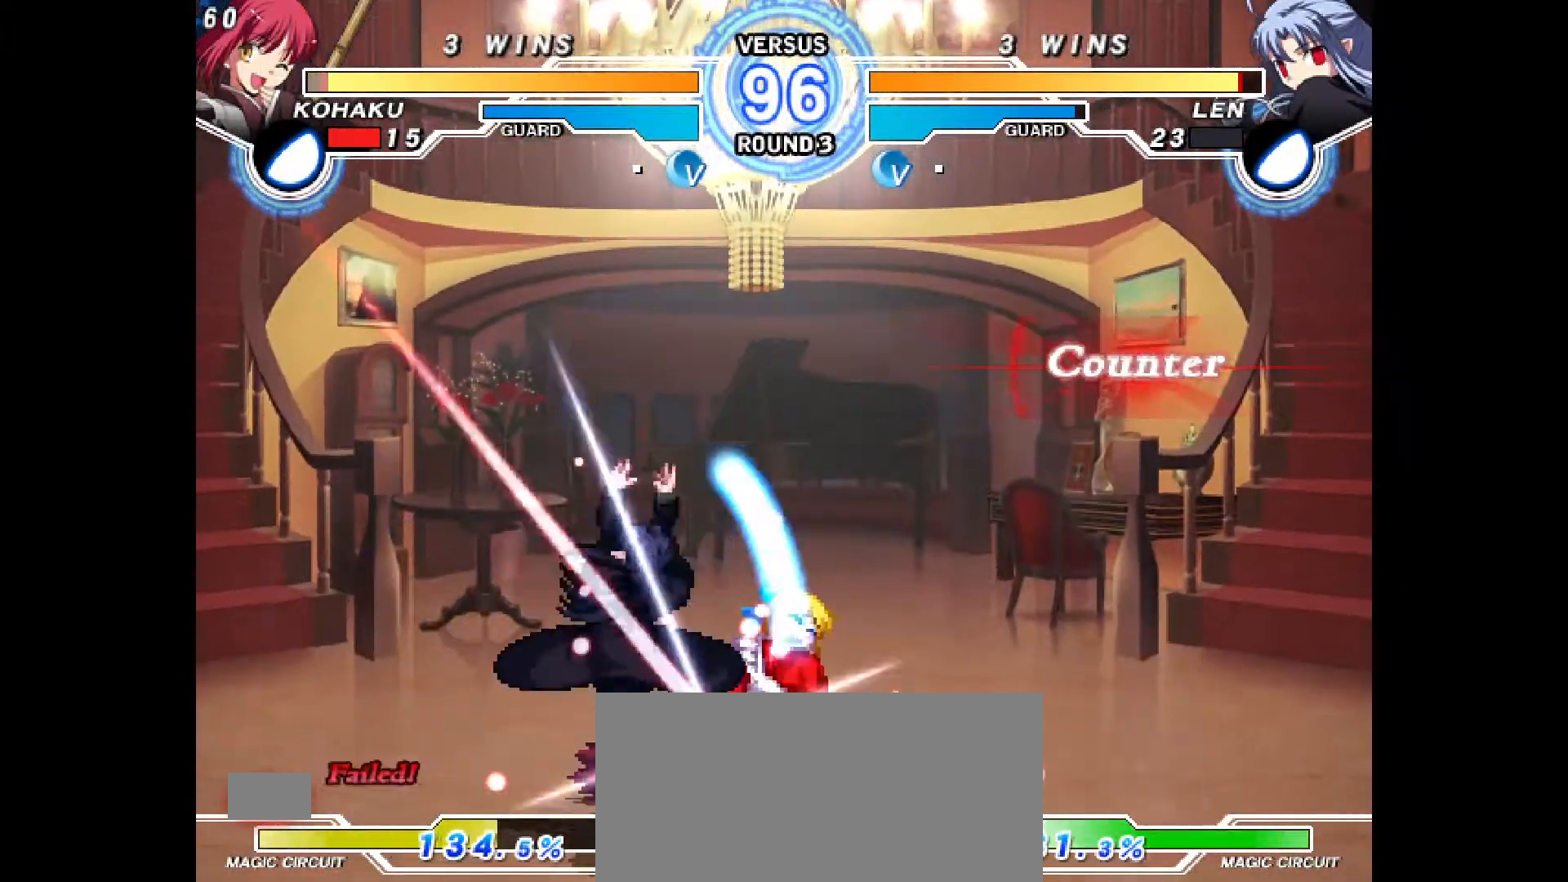
{"buttons": ["DPAD_DOWN", "DPAD_RIGHT"], "events": [[50, "TRIANGLE", "down"], [83, "TRIANGLE", "up"], [100, "DPAD_RIGHT", "up"], [117, "DPAD_DOWN", "up"], [150, "R2", "down"], [167, "L1", "down"], [233, "CIRCLE", "down"], [233, "L1", "up"], [233, "R2", "up"], [250, "CIRCLE", "up"], [267, "DPAD_RIGHT", "down"], [267, "SQUARE", "down"], [283, "SQUARE", "up"], [317, "DPAD_DOWN", "down"]]}
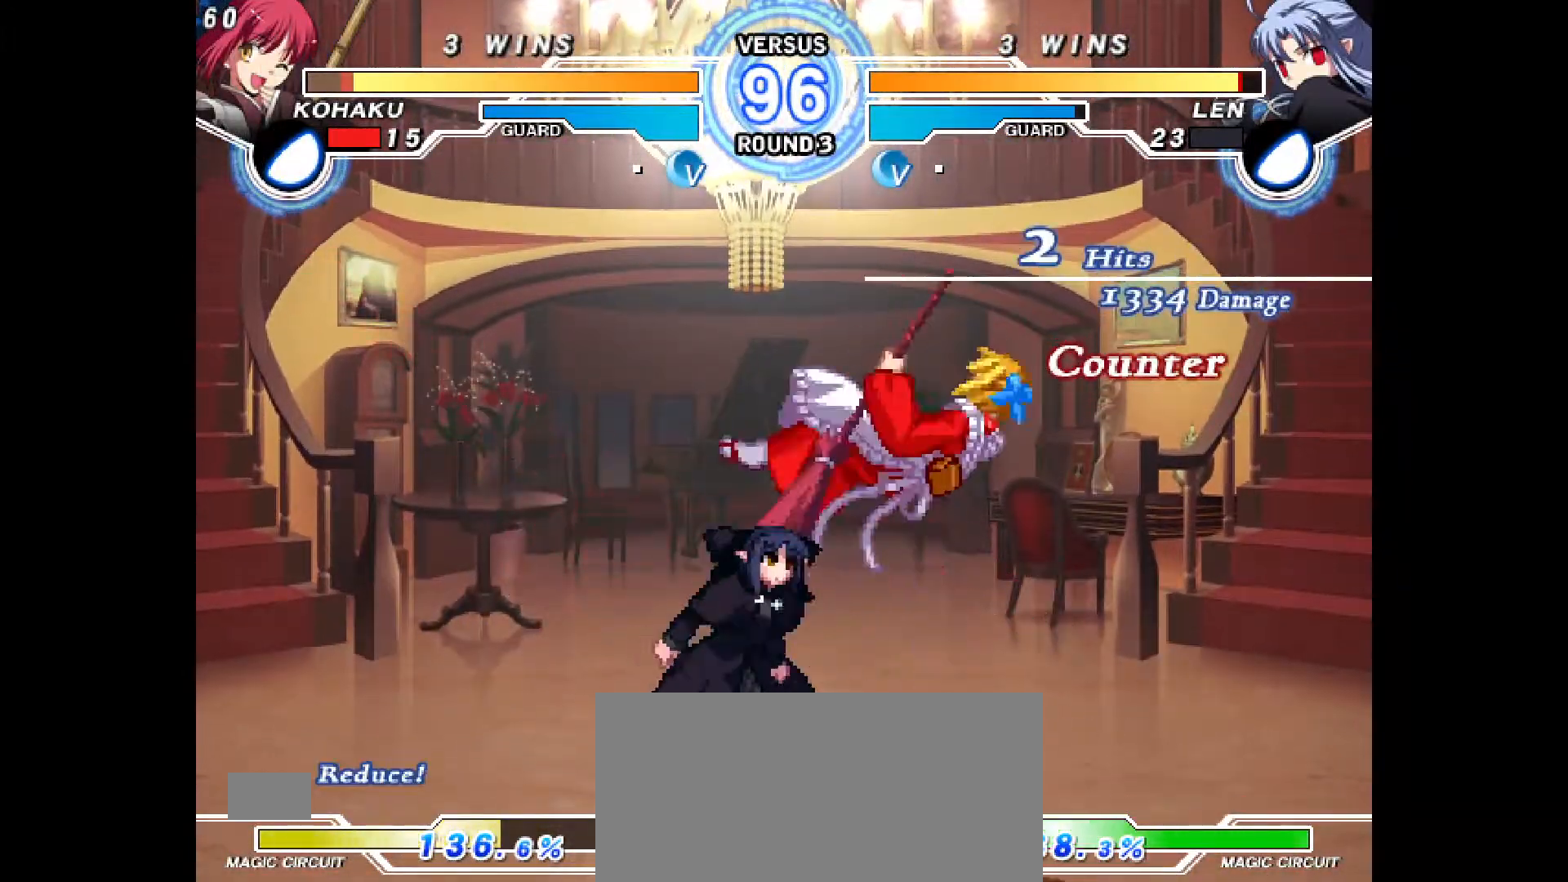
{"buttons": ["CROSS"]}
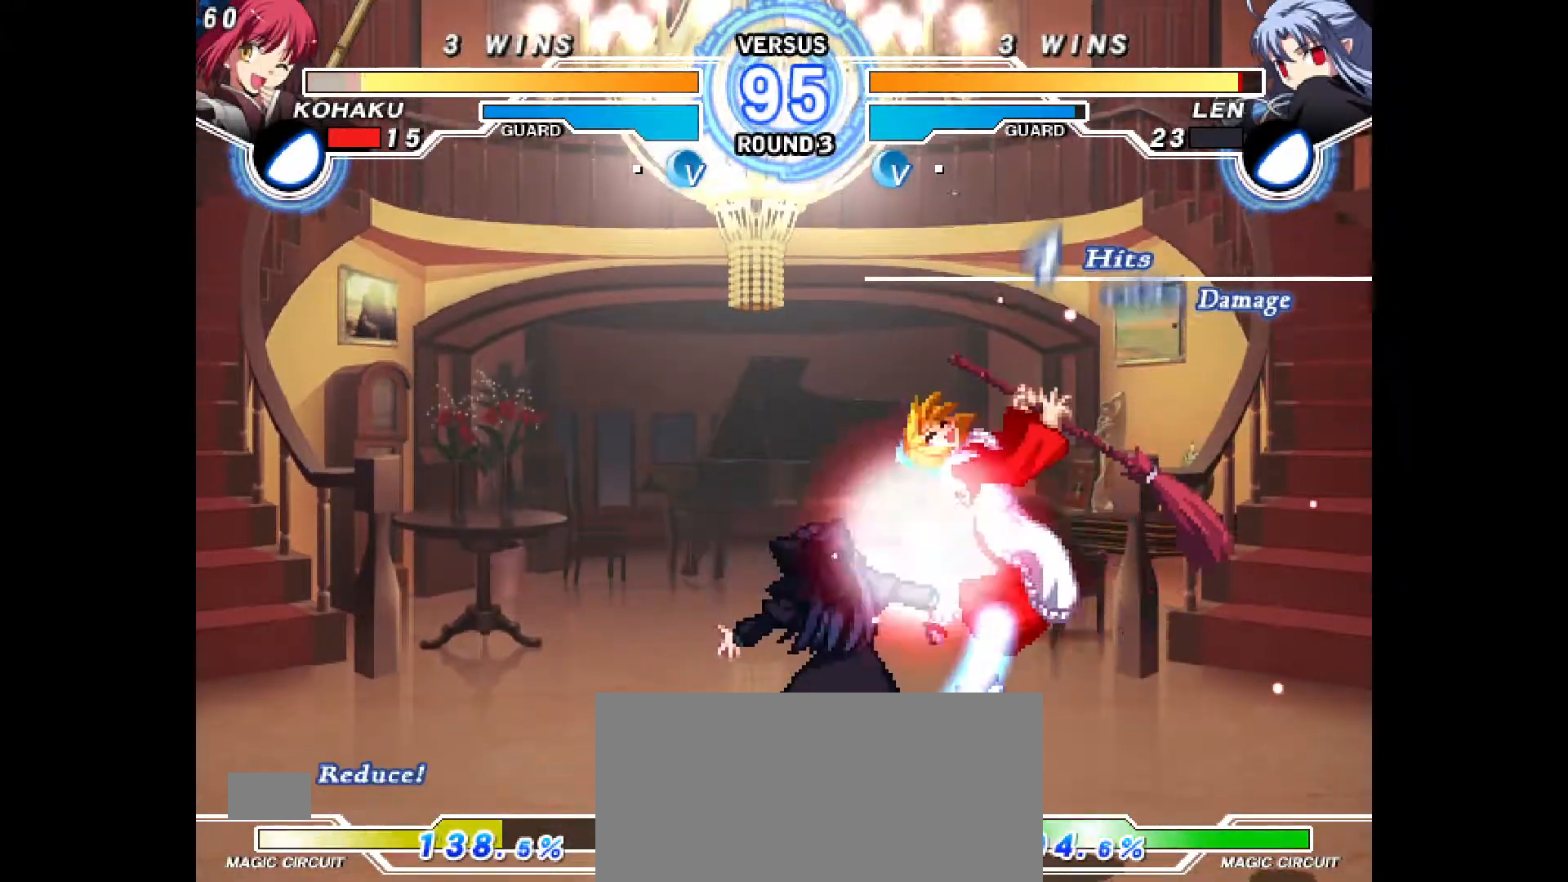
{"buttons": ["CROSS", "CIRCLE", "DPAD_LEFT"], "events": [[17, "DPAD_RIGHT", "down"], [33, "CIRCLE", "down"], [167, "CIRCLE", "up"], [167, "CROSS", "up"], [217, "DPAD_RIGHT", "up"], [250, "CIRCLE", "down"], [283, "CROSS", "down"], [300, "DPAD_LEFT", "down"], [383, "CROSS", "up"], [400, "CIRCLE", "up"], [417, "DPAD_LEFT", "up"], [483, "CIRCLE", "down"], [483, "CROSS", "down"], [500, "DPAD_LEFT", "down"]]}
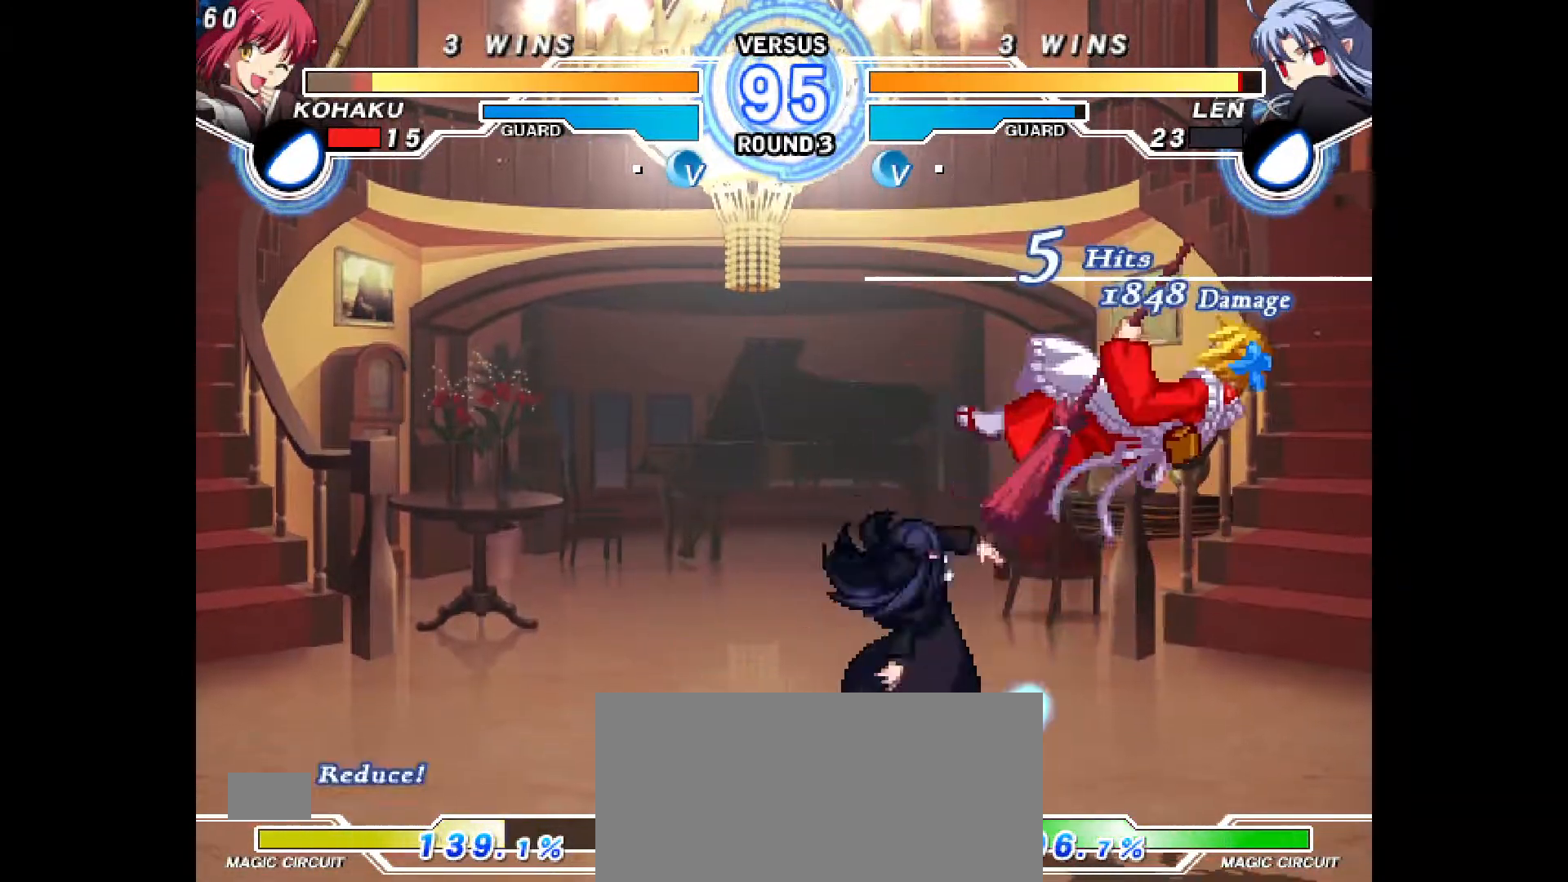
{"buttons": ["DPAD_RIGHT"], "events": [[167, "CIRCLE", "up"], [167, "CROSS", "up"], [183, "DPAD_LEFT", "up"], [283, "DPAD_RIGHT", "down"], [317, "CIRCLE", "down"], [317, "CROSS", "down"], [483, "CIRCLE", "up"], [483, "CROSS", "up"]]}
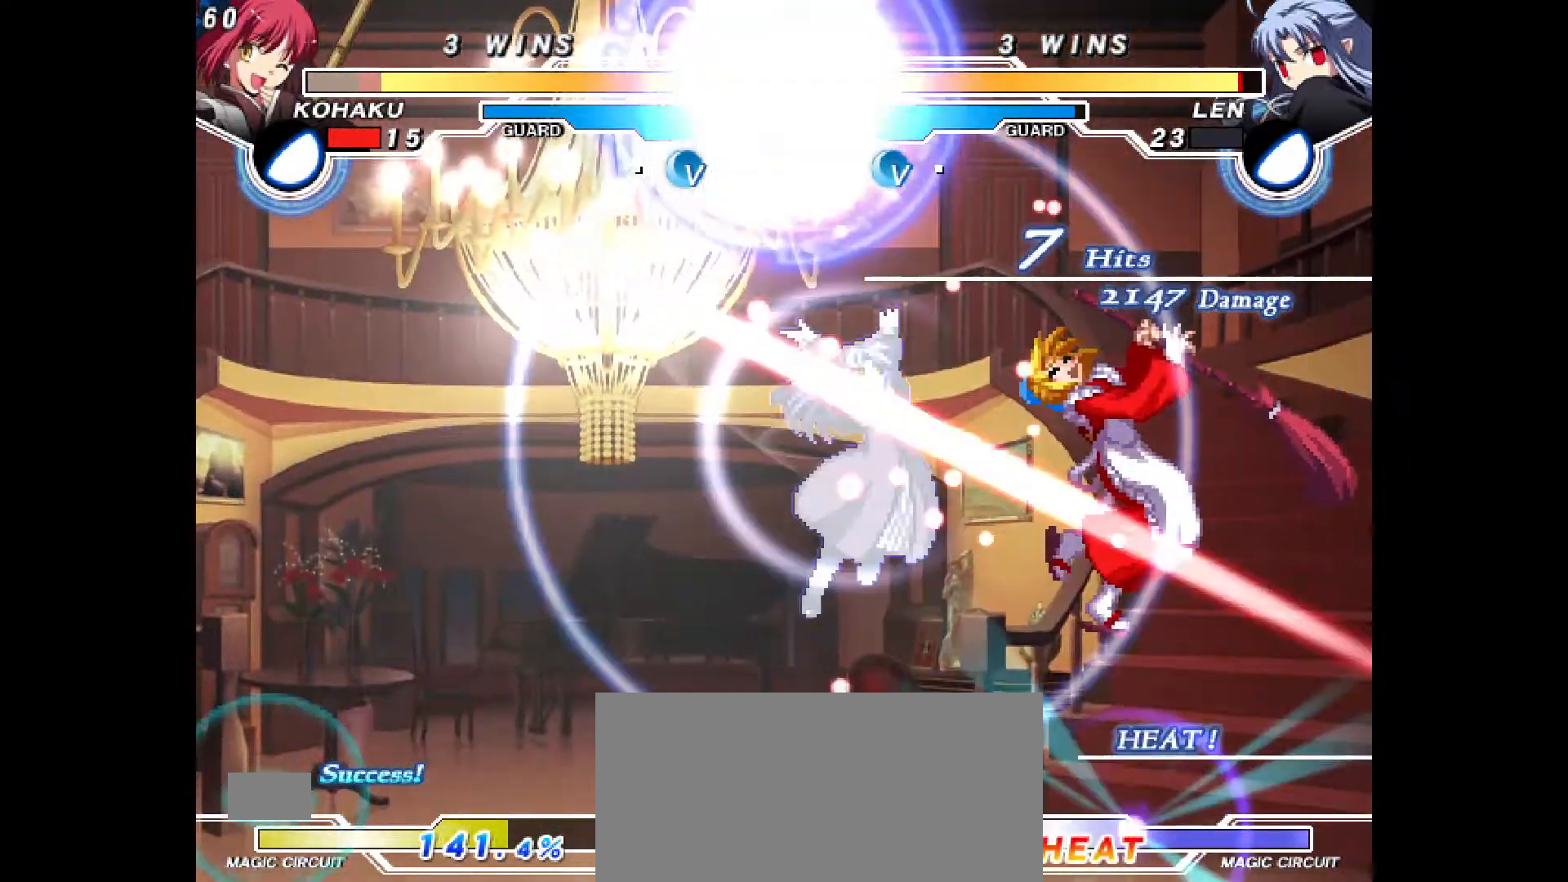
{"buttons": ["CROSS", "CIRCLE", "DPAD_RIGHT"], "events": [[17, "DPAD_RIGHT", "up"], [133, "CIRCLE", "down"], [133, "CROSS", "down"], [133, "DPAD_LEFT", "down"], [350, "CROSS", "up"], [350, "DPAD_LEFT", "up"], [367, "CIRCLE", "up"], [467, "DPAD_RIGHT", "down"], [483, "CIRCLE", "down"], [500, "CROSS", "down"]]}
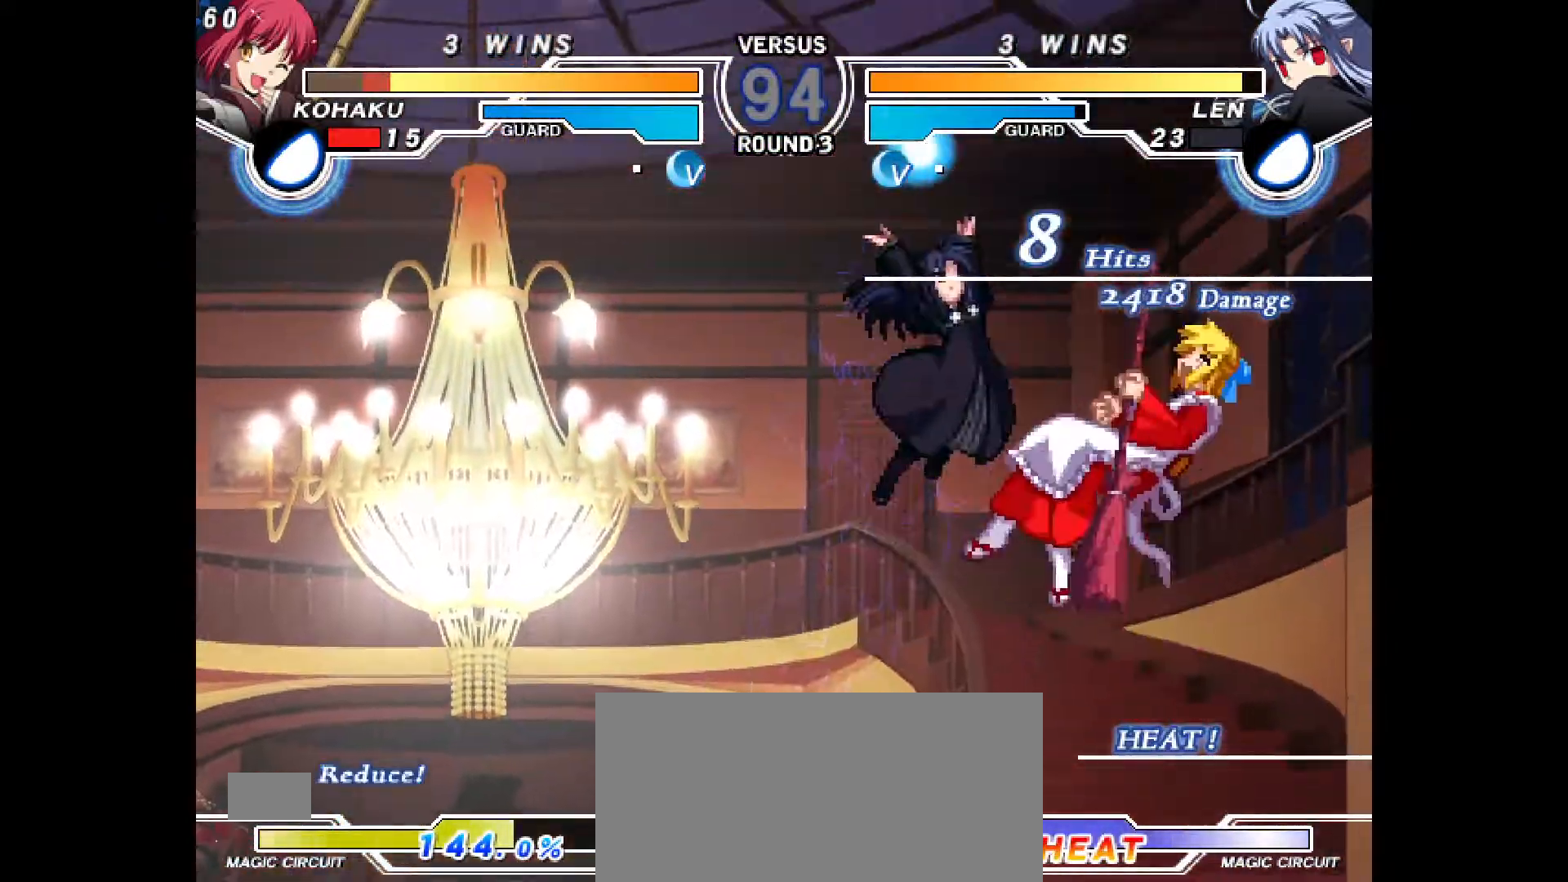
{"buttons": [], "events": [[183, "CROSS", "up"], [200, "CIRCLE", "up"], [200, "DPAD_RIGHT", "up"], [300, "DPAD_LEFT", "down"], [333, "CIRCLE", "down"], [333, "CROSS", "down"], [350, "L1", "down"], [367, "L1", "up"], [450, "CIRCLE", "up"], [450, "CROSS", "up"], [467, "DPAD_LEFT", "up"]]}
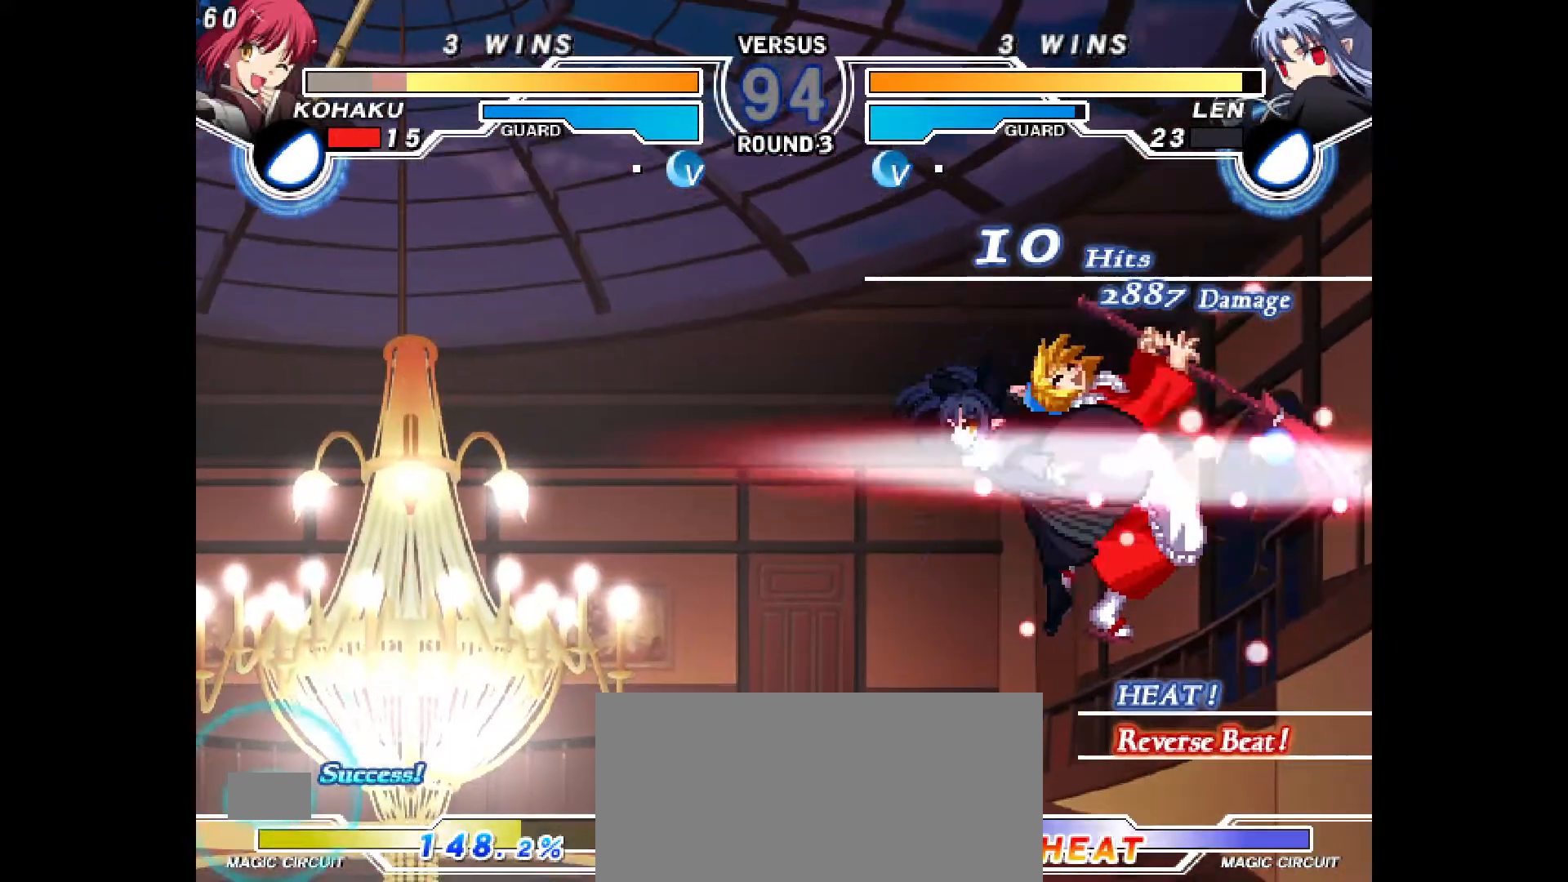
{"buttons": ["R2"], "events": [[17, "CIRCLE", "down"], [33, "CROSS", "down"], [50, "DPAD_LEFT", "down"], [100, "CIRCLE", "up"], [100, "CROSS", "up"], [100, "R2", "down"], [133, "DPAD_LEFT", "up"], [200, "CIRCLE", "down"], [267, "CROSS", "down"], [267, "DPAD_LEFT", "down"], [333, "CIRCLE", "up"], [333, "CROSS", "up"], [383, "DPAD_LEFT", "up"]]}
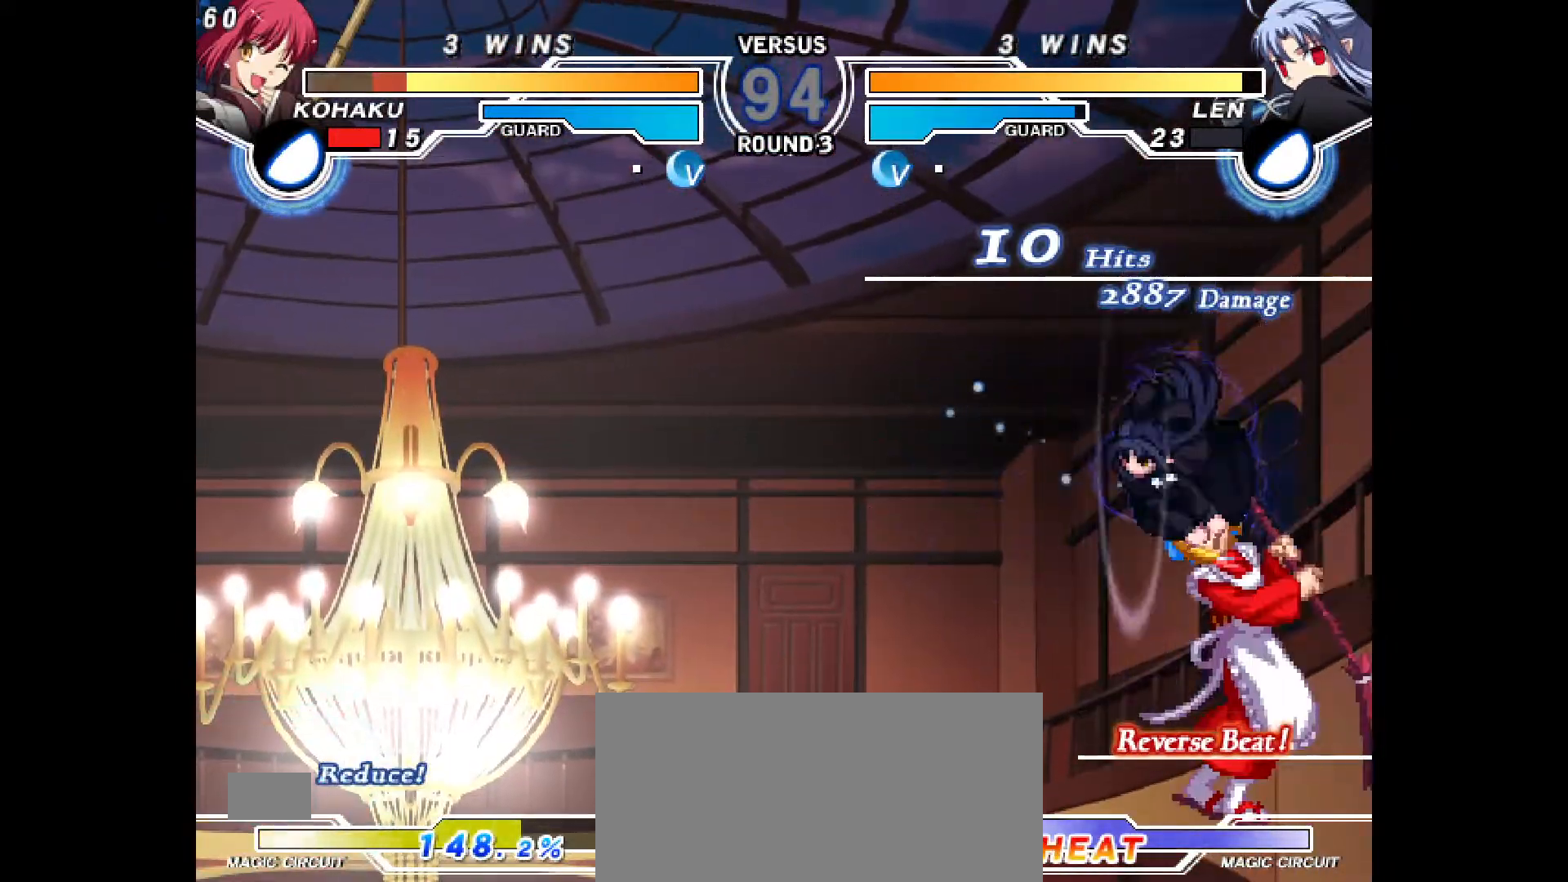
{"buttons": ["R2"]}
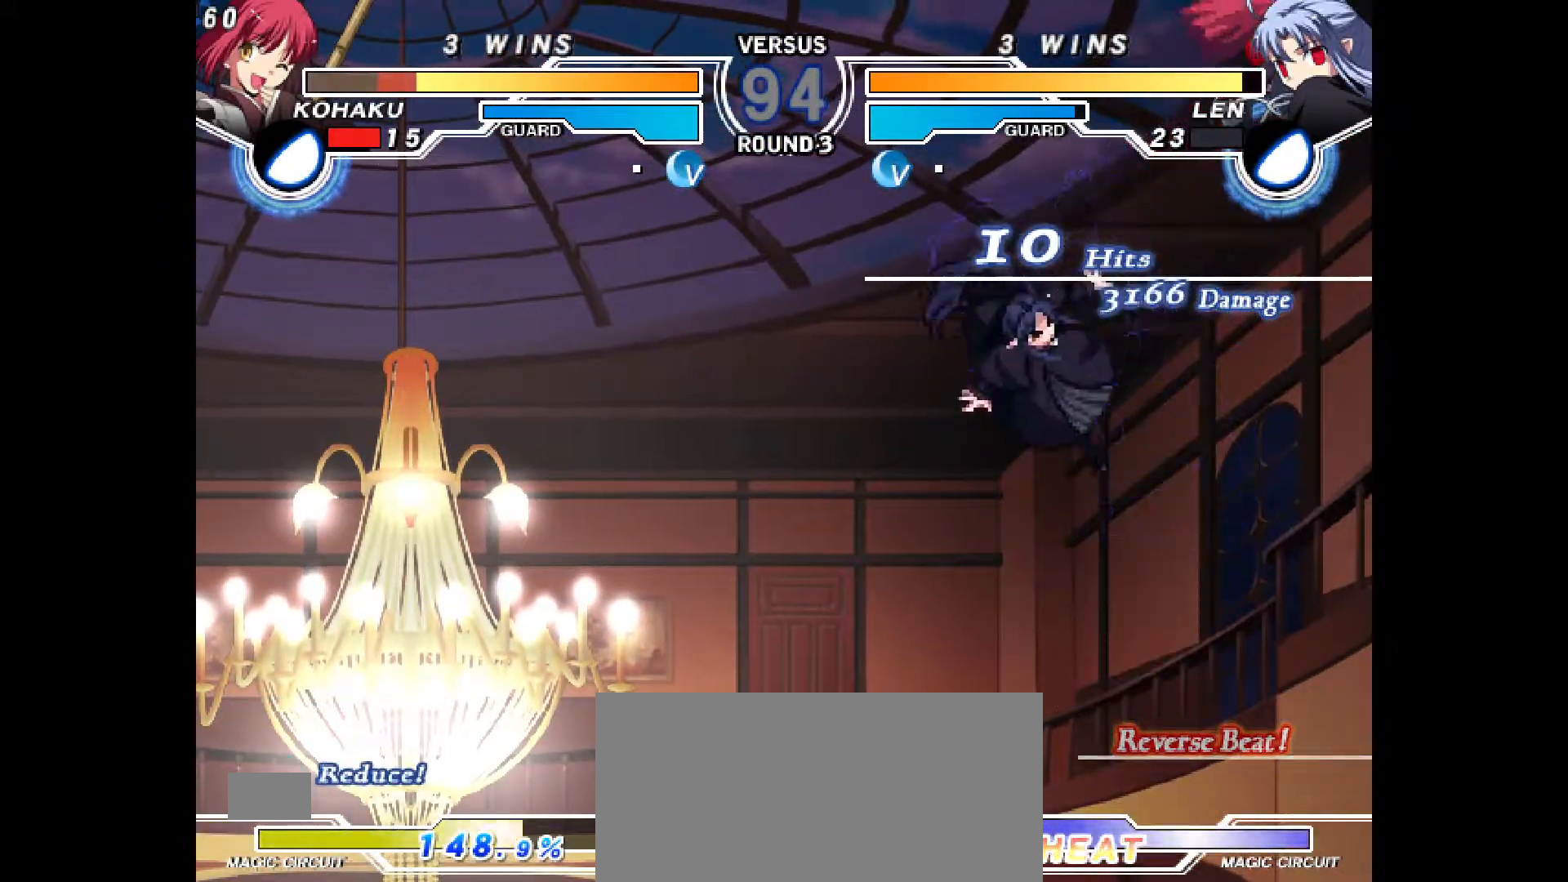
{"buttons": [], "events": [[200, "R2", "up"]]}
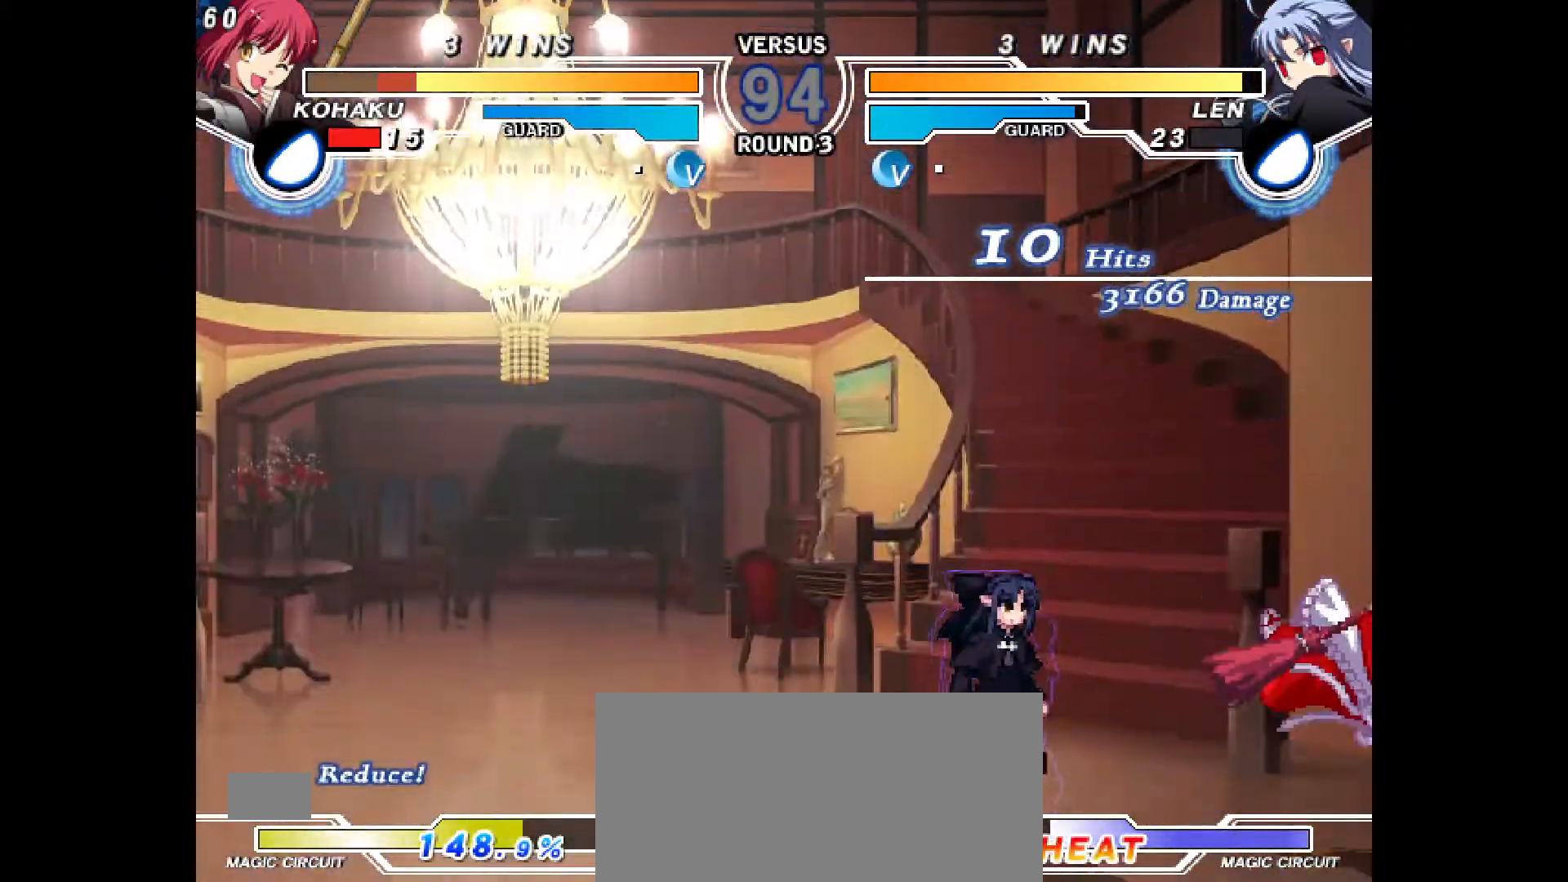
{"buttons": ["DPAD_RIGHT"], "events": [[400, "DPAD_RIGHT", "down"]]}
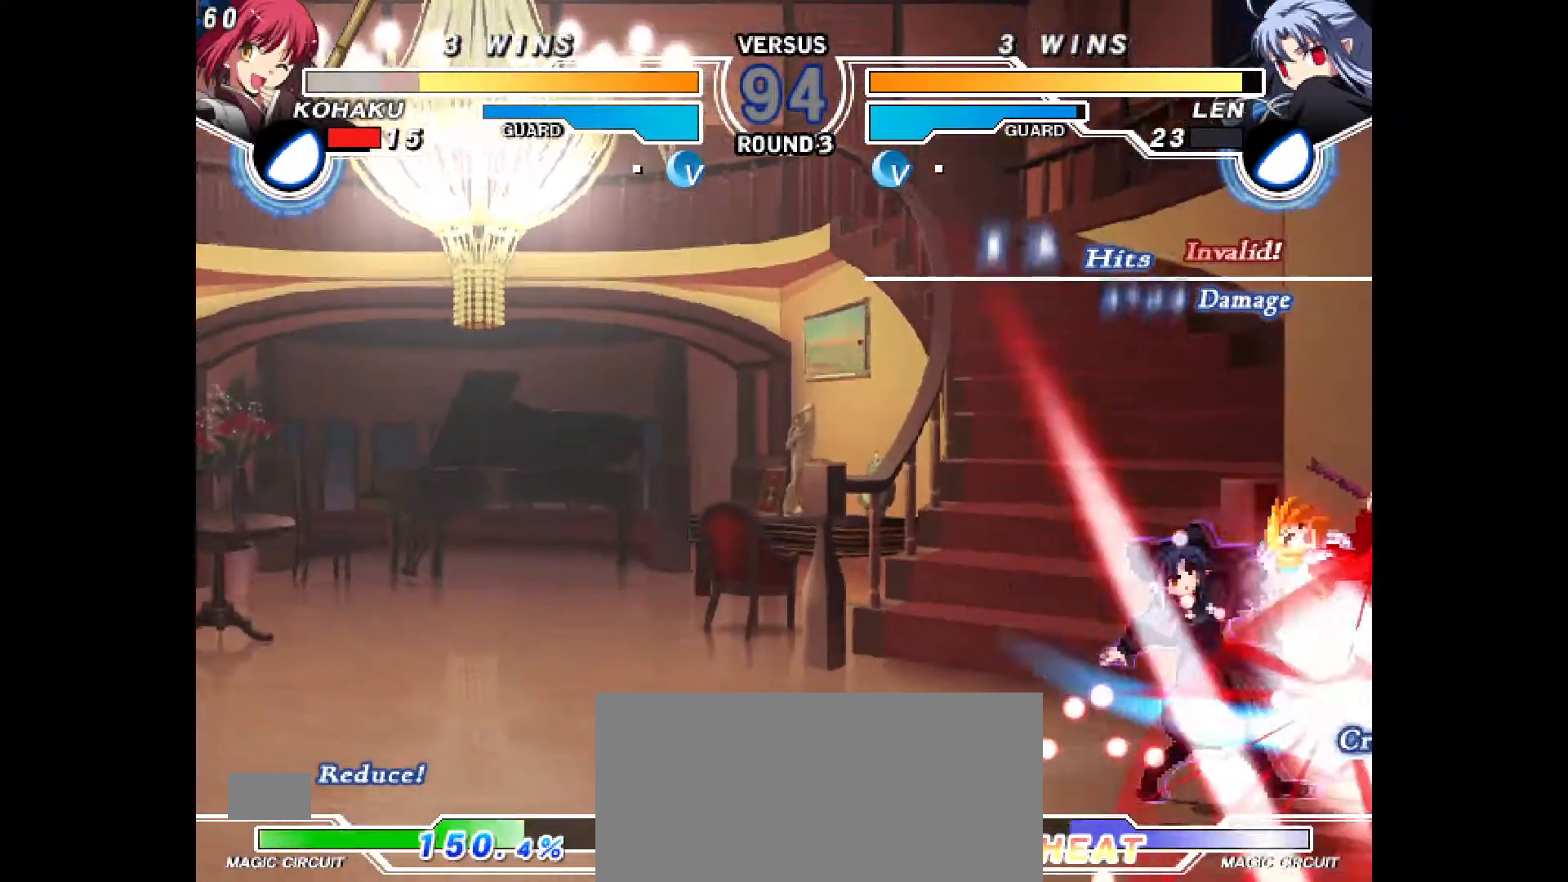
{"buttons": [], "events": [[400, "DPAD_RIGHT", "up"]]}
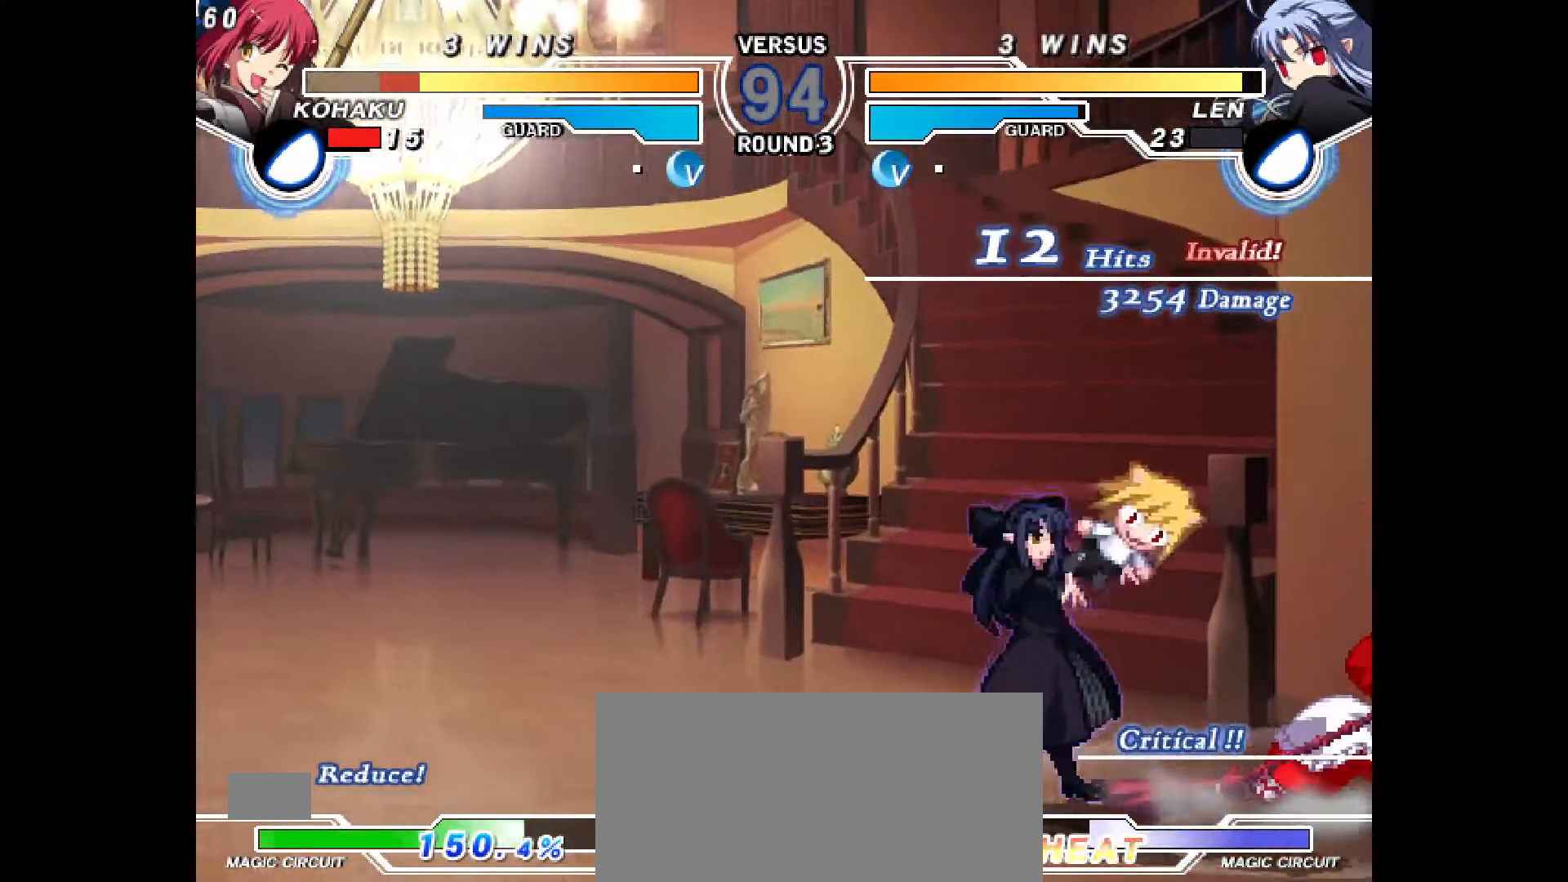
{"buttons": ["DPAD_DOWN", "DPAD_RIGHT"], "events": [[83, "DPAD_RIGHT", "down"], [417, "DPAD_DOWN", "down"]]}
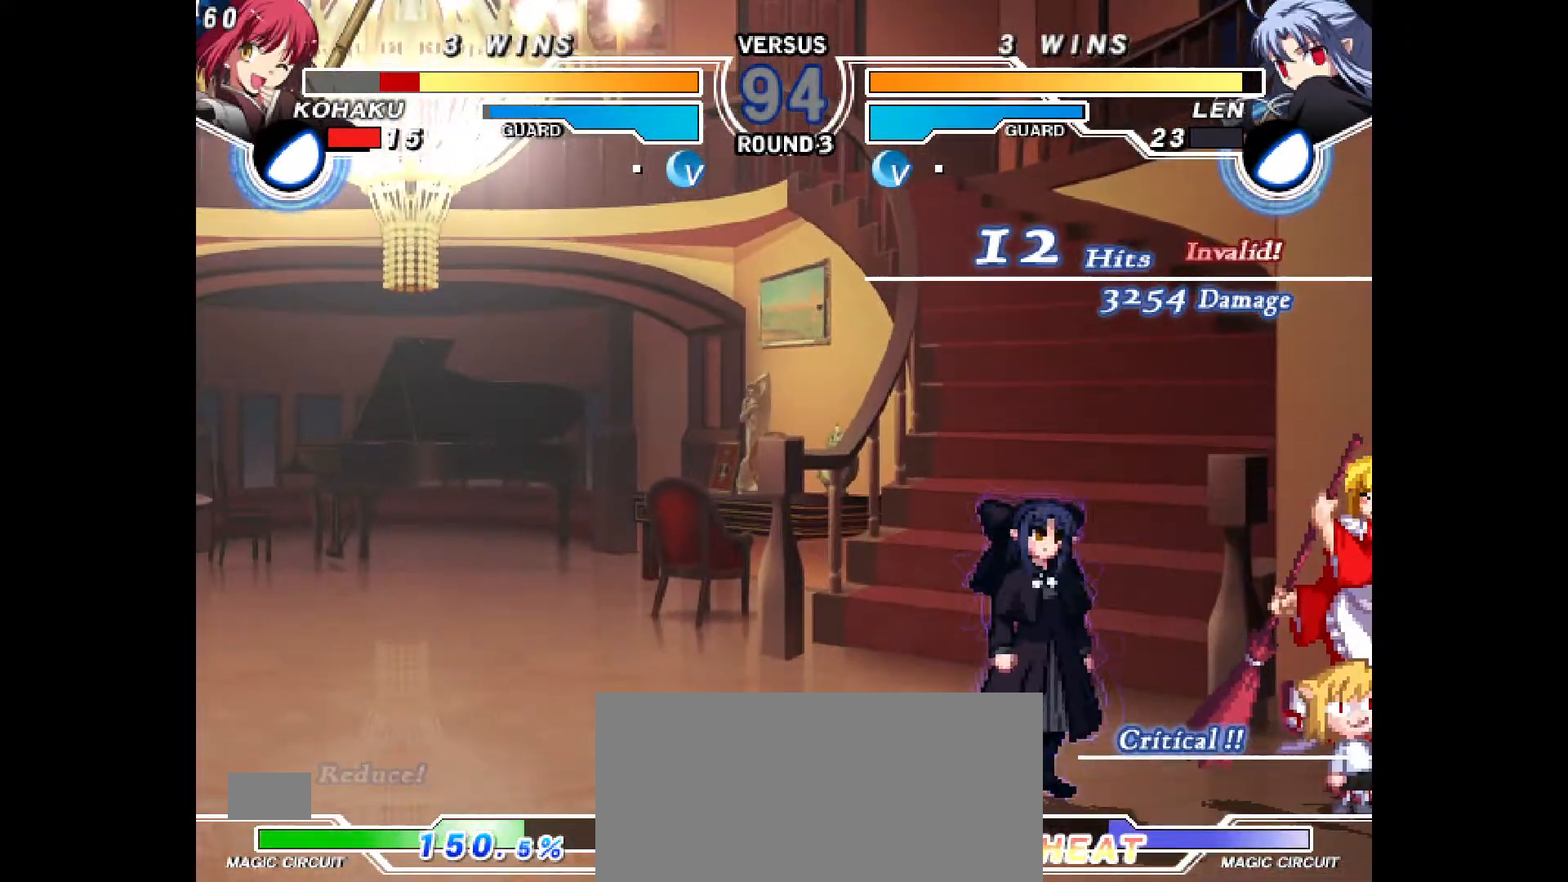
{"buttons": ["DPAD_DOWN", "DPAD_RIGHT"], "events": []}
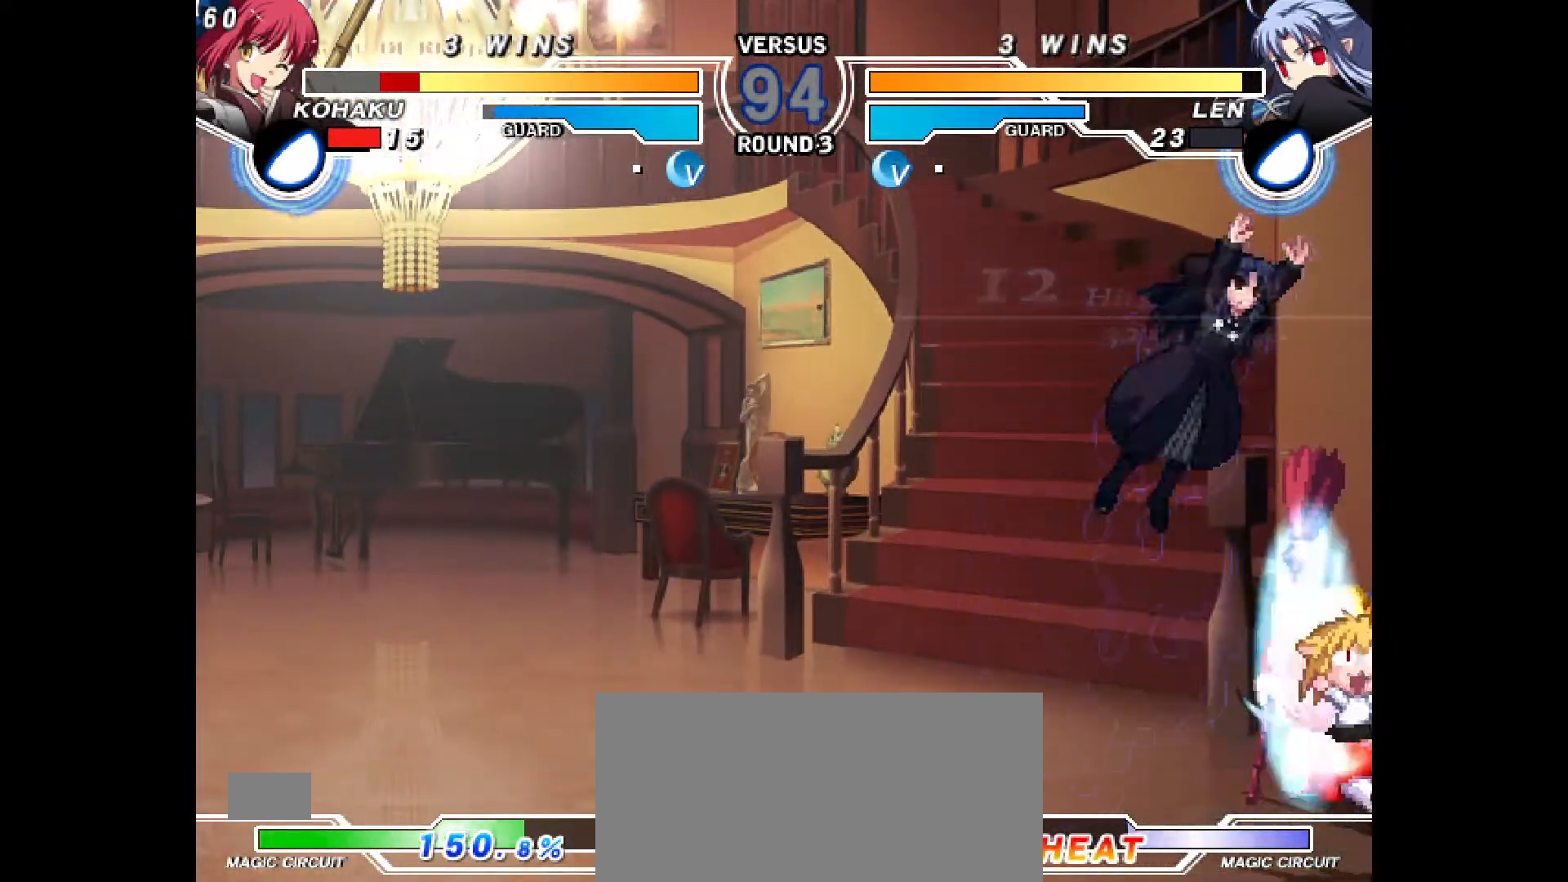
{"buttons": ["DPAD_RIGHT"], "events": [[167, "DPAD_DOWN", "up"]]}
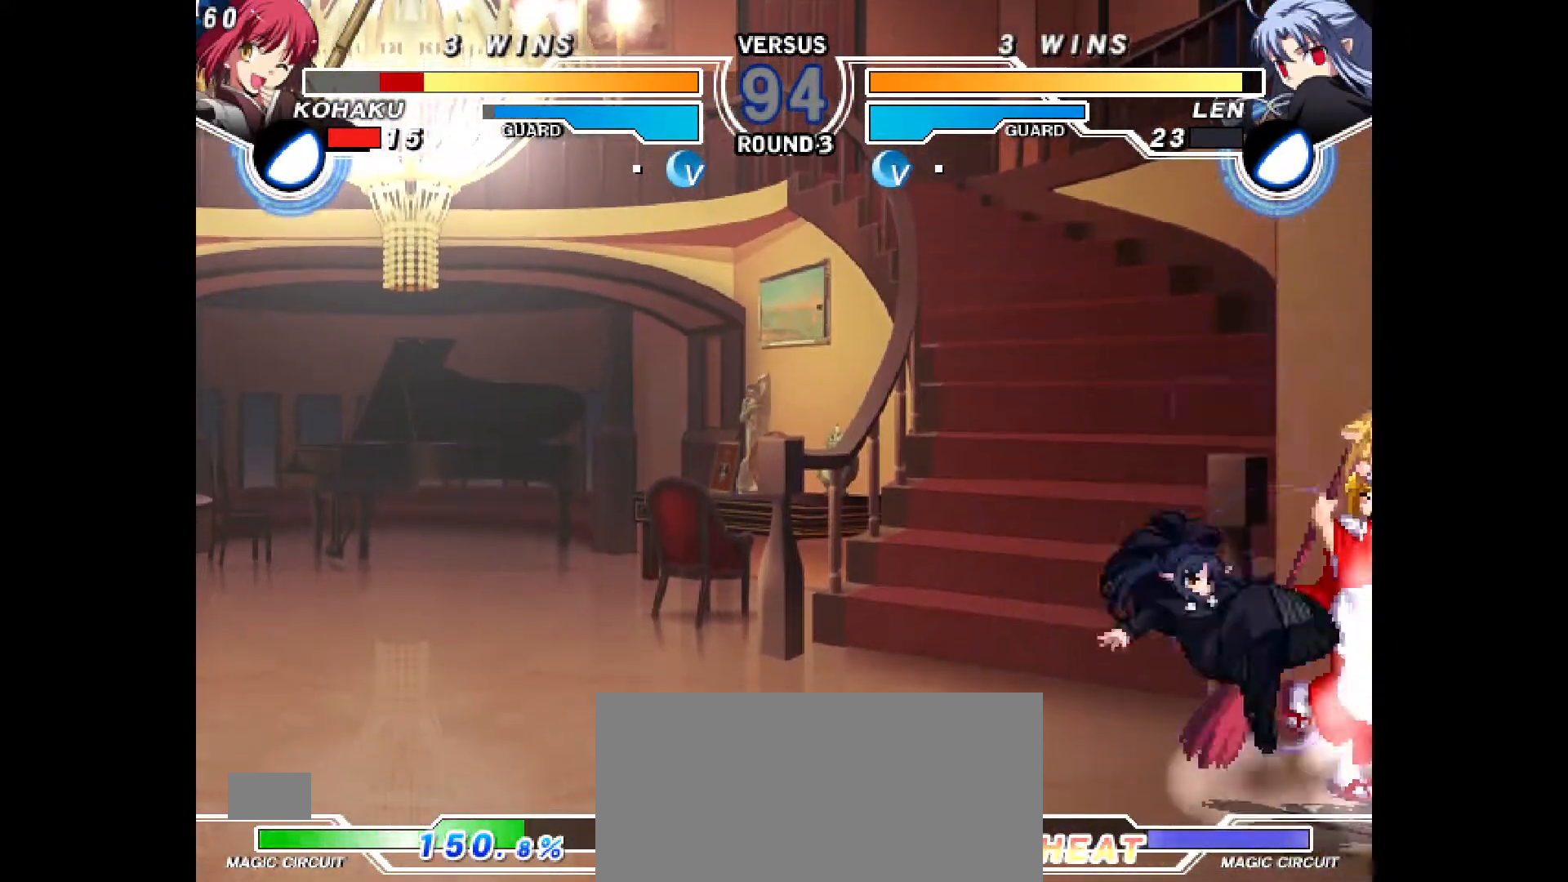
{"buttons": ["DPAD_DOWN", "DPAD_RIGHT"], "events": [[250, "DPAD_DOWN", "down"]]}
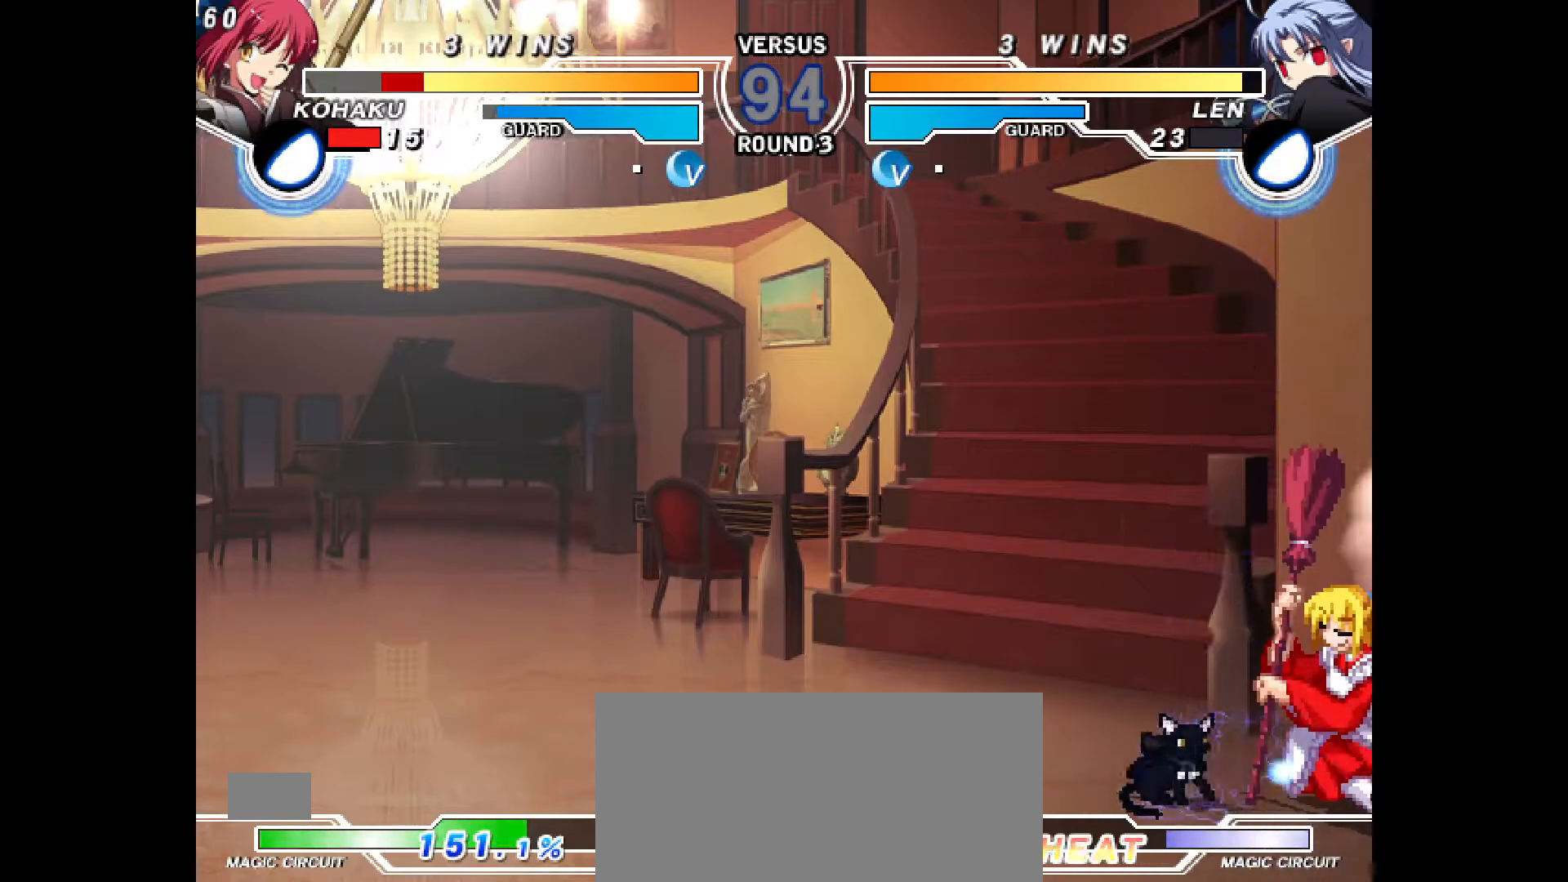
{"buttons": ["DPAD_DOWN", "DPAD_RIGHT"], "events": [[200, "DPAD_RIGHT", "up"], [267, "DPAD_RIGHT", "down"]]}
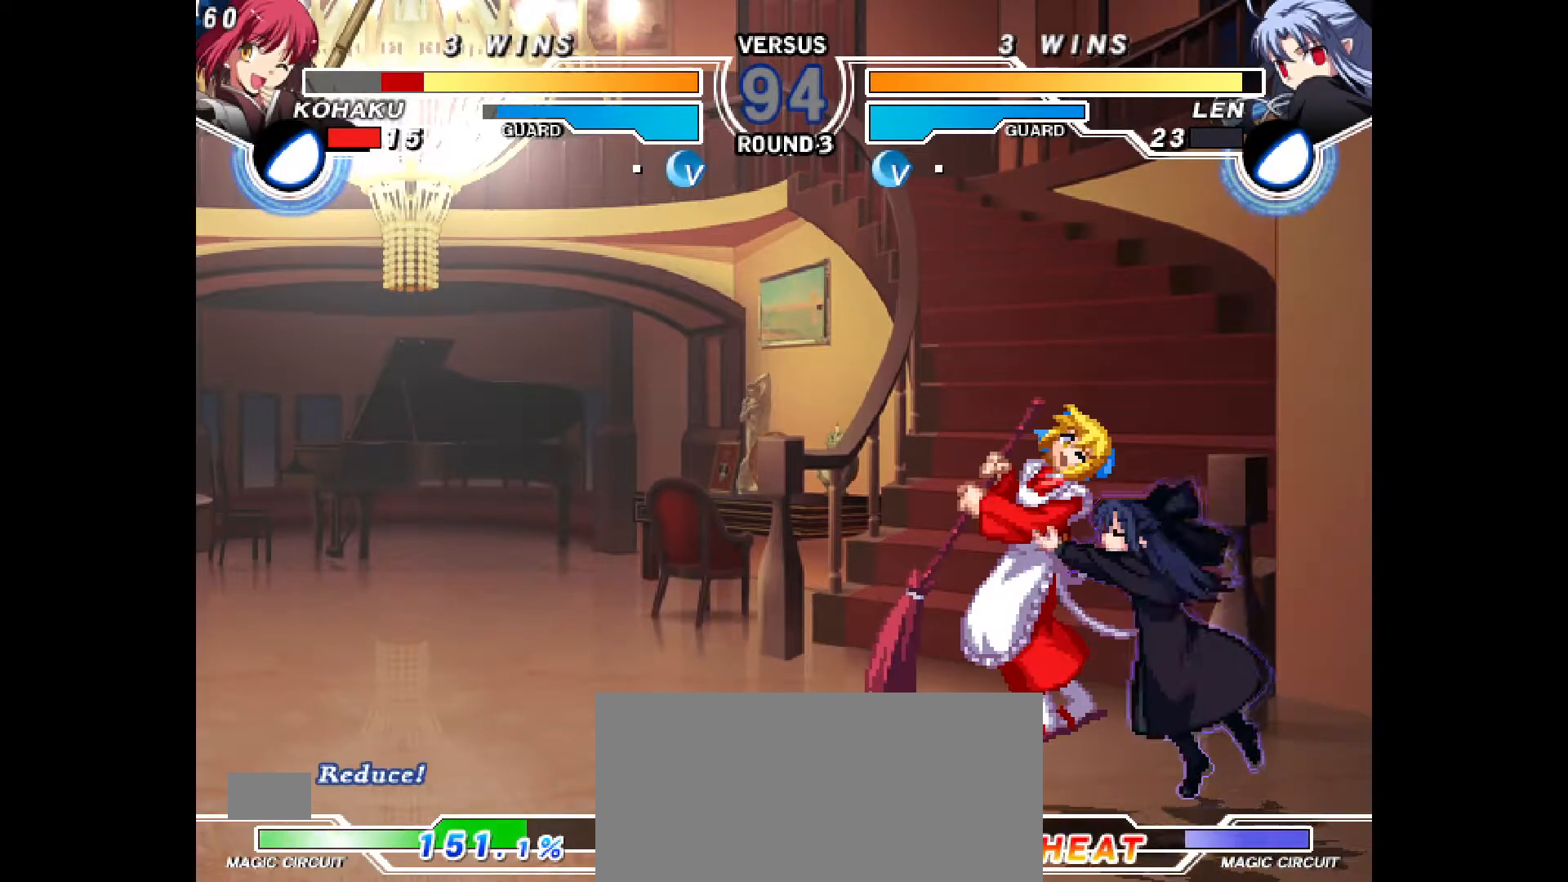
{"buttons": [], "events": [[67, "DPAD_DOWN", "up"], [117, "DPAD_RIGHT", "up"], [133, "CIRCLE", "down"], [183, "CROSS", "down"], [183, "DPAD_LEFT", "down"], [250, "CROSS", "up"], [267, "CIRCLE", "up"], [333, "CIRCLE", "down"], [350, "CROSS", "down"], [450, "DPAD_LEFT", "up"], [467, "CIRCLE", "up"], [467, "CROSS", "up"]]}
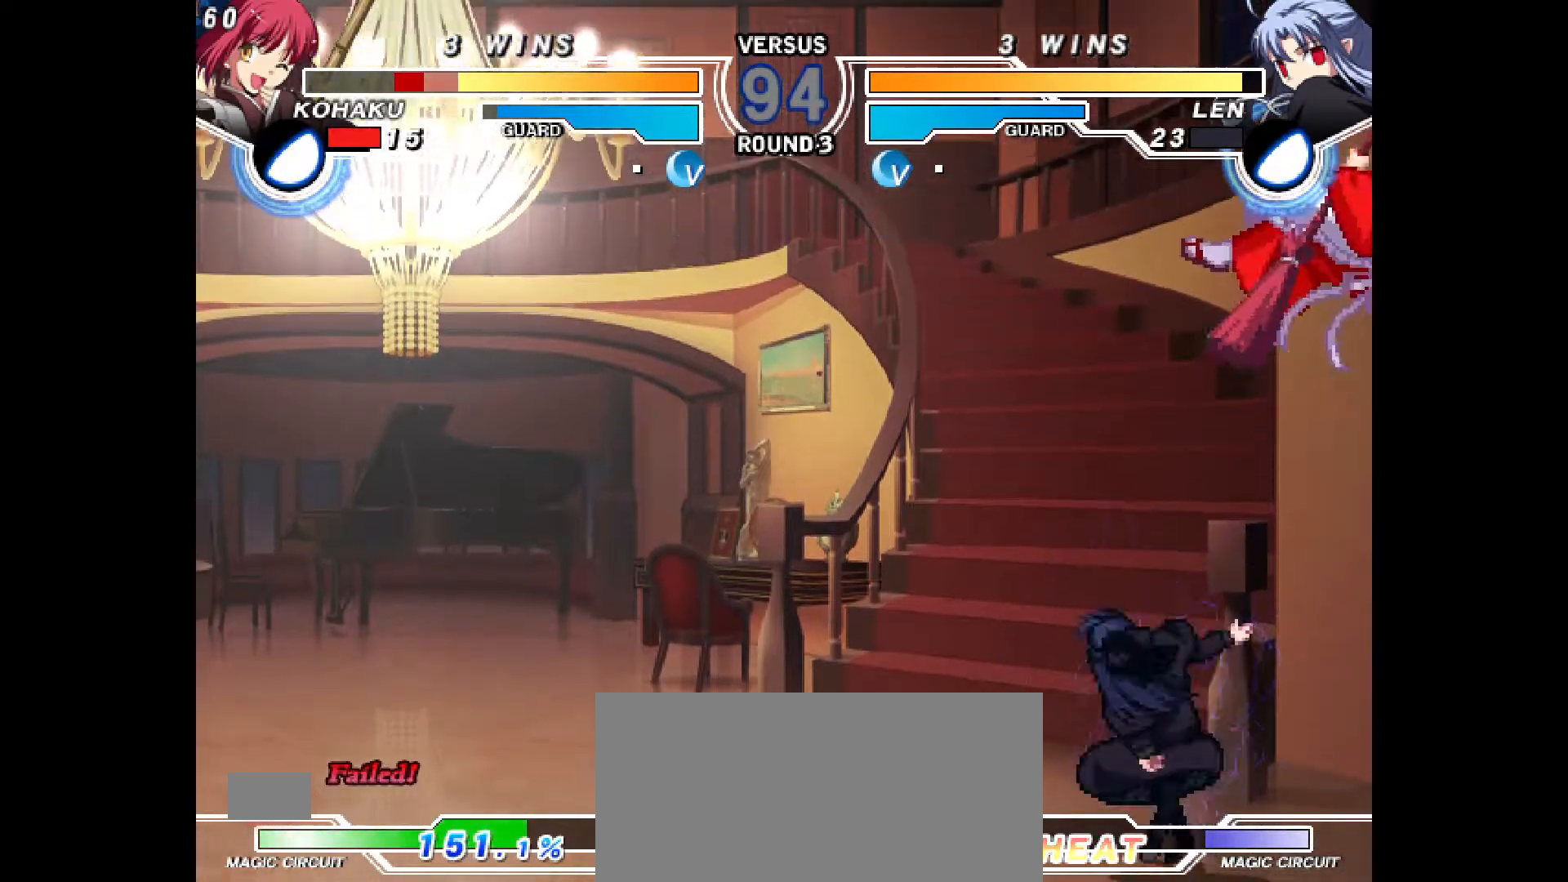
{"buttons": [], "events": []}
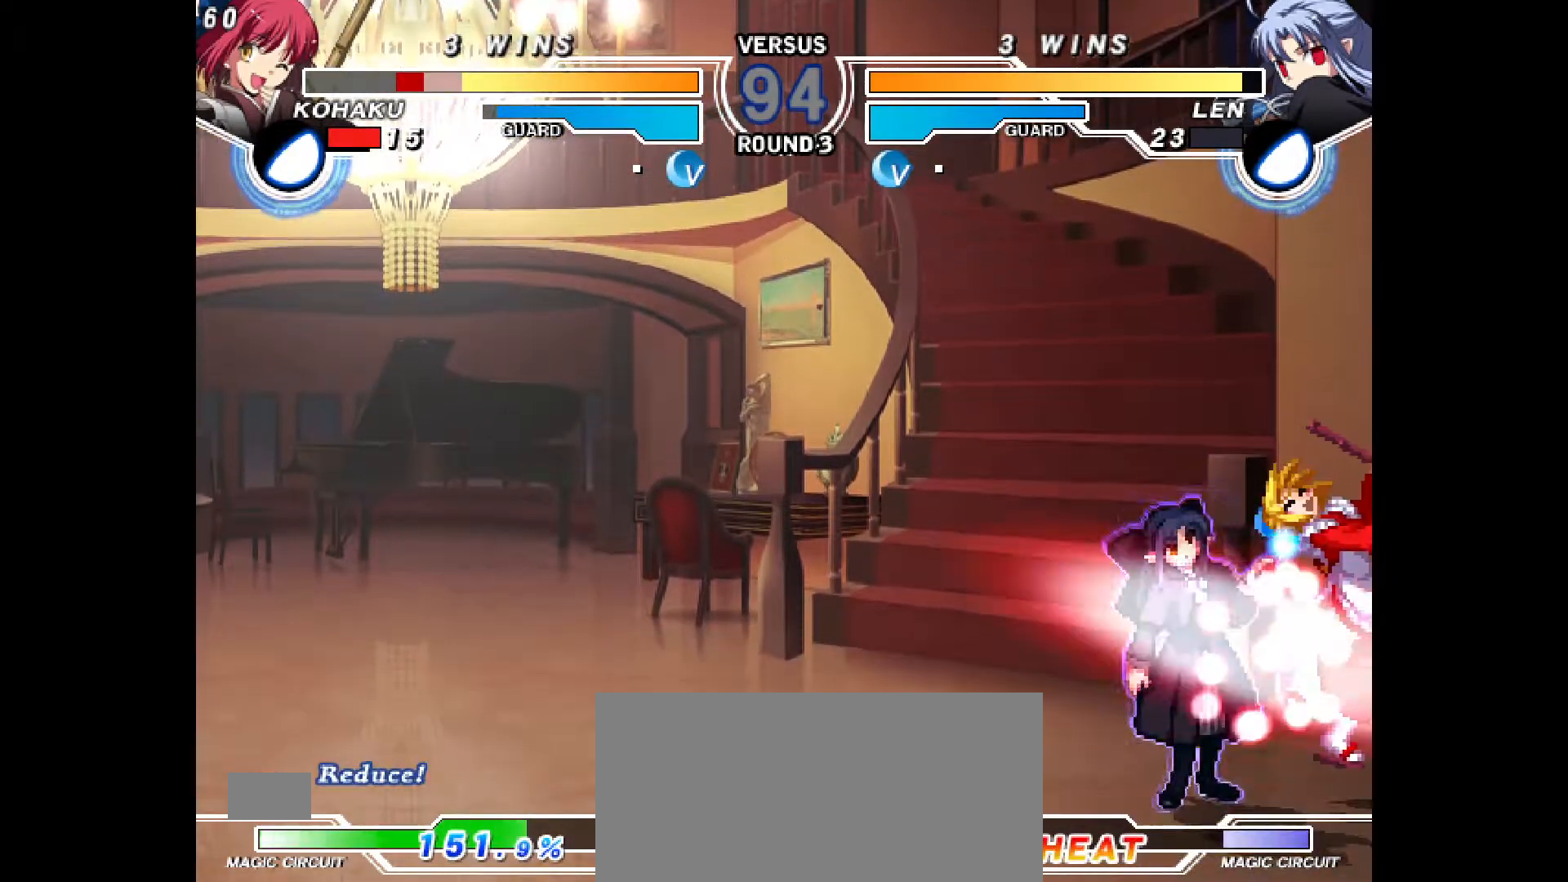
{"buttons": ["CROSS", "CIRCLE", "DPAD_LEFT"], "events": [[17, "DPAD_LEFT", "down"], [33, "CIRCLE", "down"], [33, "CROSS", "down"], [133, "CIRCLE", "up"], [133, "CROSS", "up"], [150, "DPAD_LEFT", "up"], [233, "CIRCLE", "down"], [233, "DPAD_LEFT", "down"], [250, "CROSS", "down"], [333, "CIRCLE", "up"], [333, "CROSS", "up"], [350, "DPAD_LEFT", "up"], [417, "CIRCLE", "down"], [433, "CROSS", "down"], [433, "DPAD_LEFT", "down"]]}
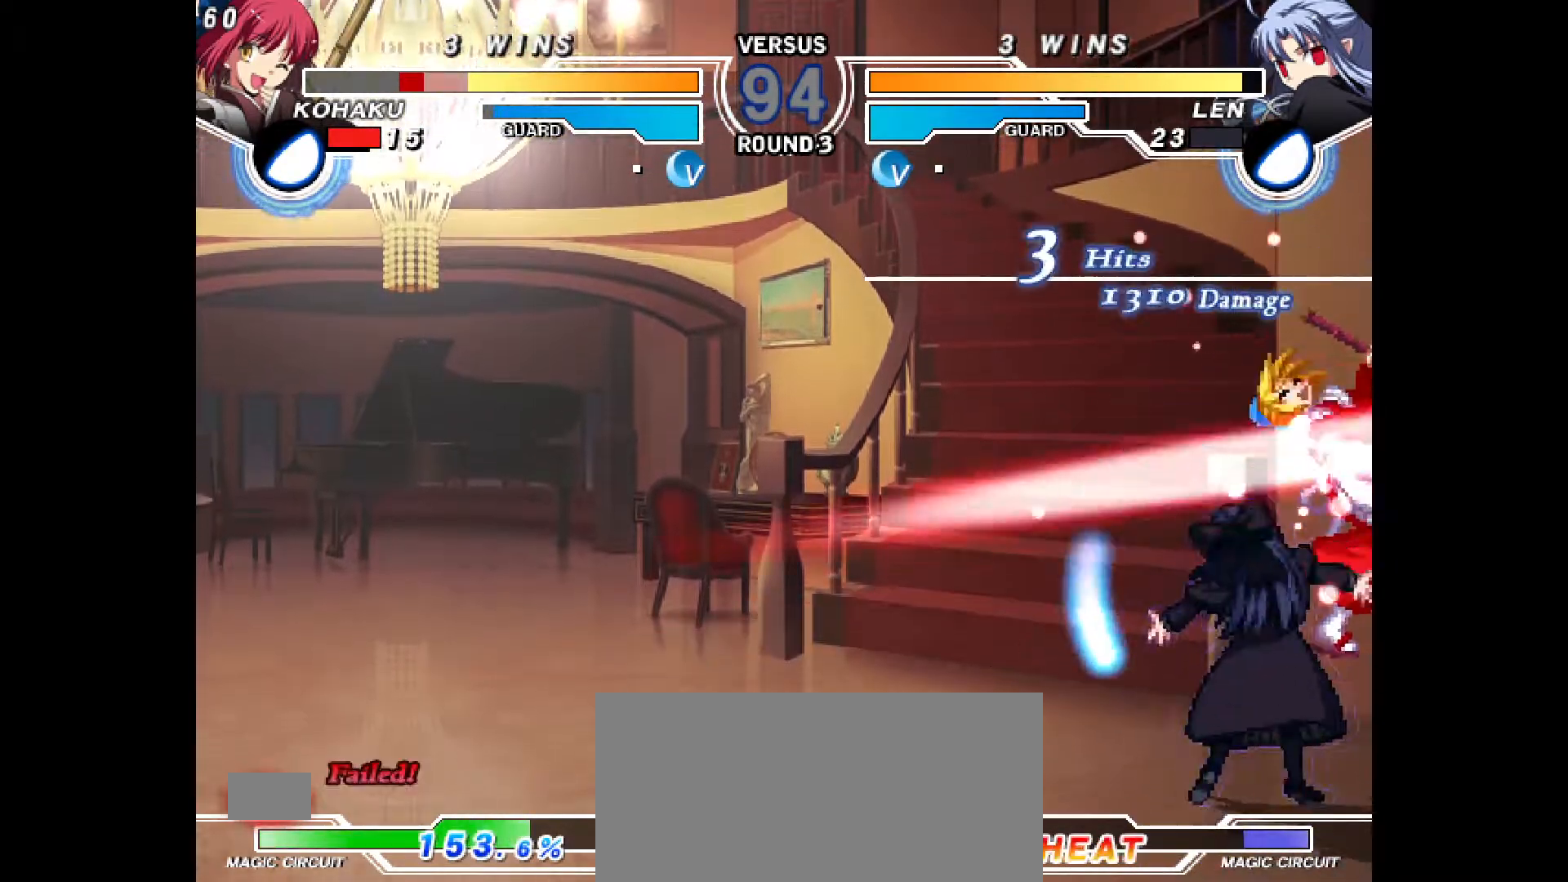
{"buttons": ["DPAD_LEFT"], "events": [[17, "CIRCLE", "up"], [17, "CROSS", "up"], [33, "DPAD_LEFT", "up"], [100, "CIRCLE", "down"], [100, "CROSS", "down"], [117, "DPAD_LEFT", "down"], [200, "CIRCLE", "up"], [200, "CROSS", "up"], [217, "DPAD_LEFT", "up"], [300, "CIRCLE", "down"], [300, "CROSS", "down"], [300, "DPAD_LEFT", "down"], [400, "CIRCLE", "up"], [400, "CROSS", "up"], [417, "DPAD_LEFT", "up"], [433, "CROSS", "down"], [467, "CROSS", "up"], [500, "DPAD_LEFT", "down"]]}
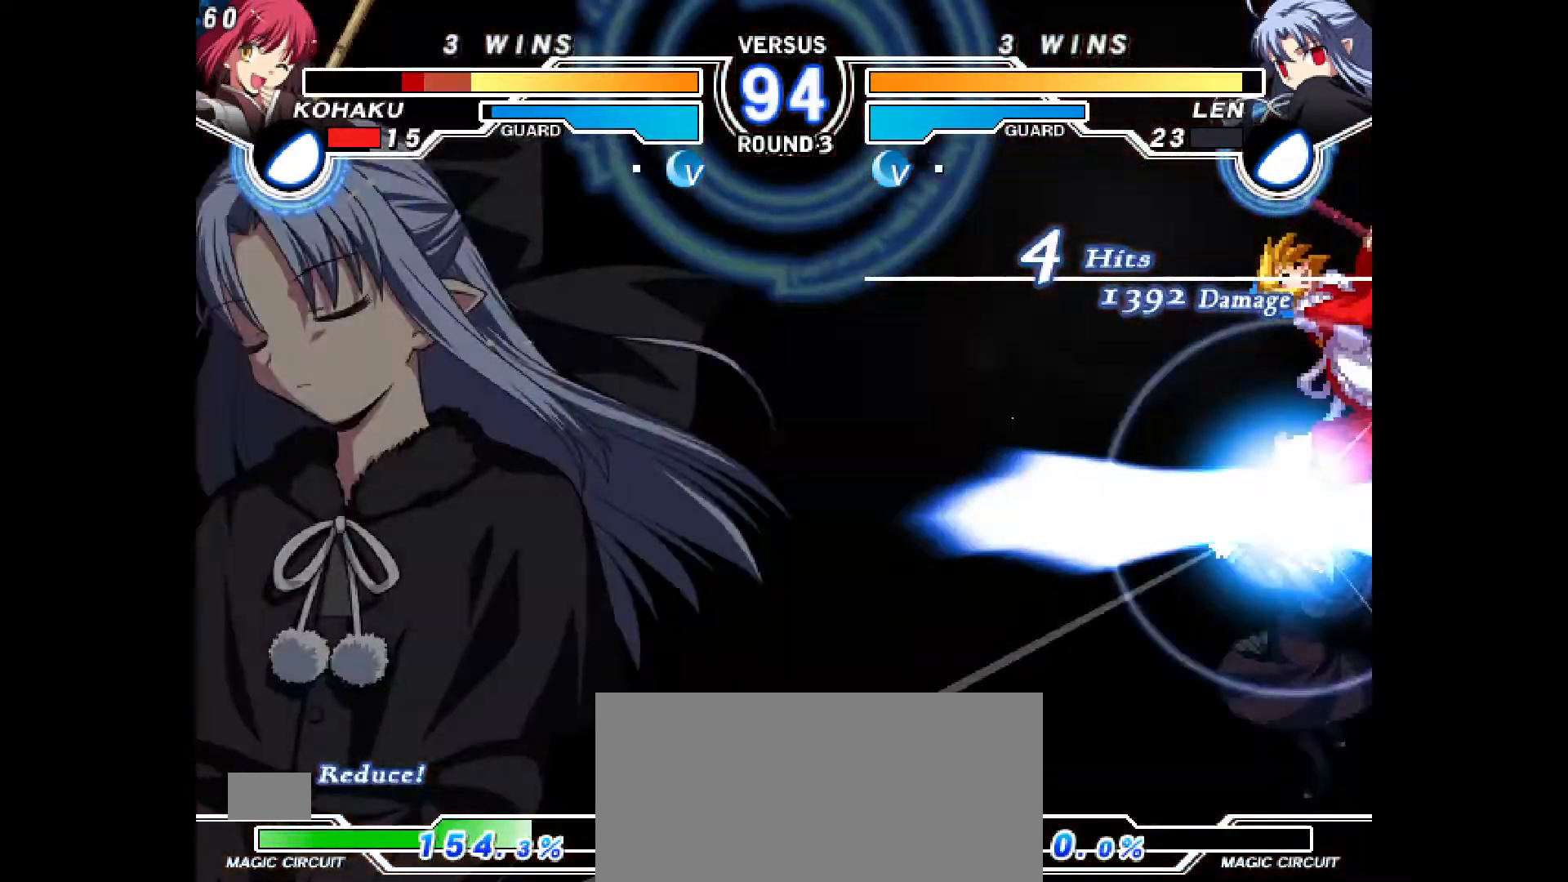
{"buttons": [], "events": [[17, "CIRCLE", "down"], [17, "CROSS", "down"], [117, "CROSS", "up"], [117, "DPAD_LEFT", "up"], [133, "CIRCLE", "up"], [317, "CIRCLE", "down"], [350, "DPAD_LEFT", "down"], [367, "CROSS", "down"], [450, "CIRCLE", "up"], [450, "CROSS", "up"], [450, "DPAD_LEFT", "up"]]}
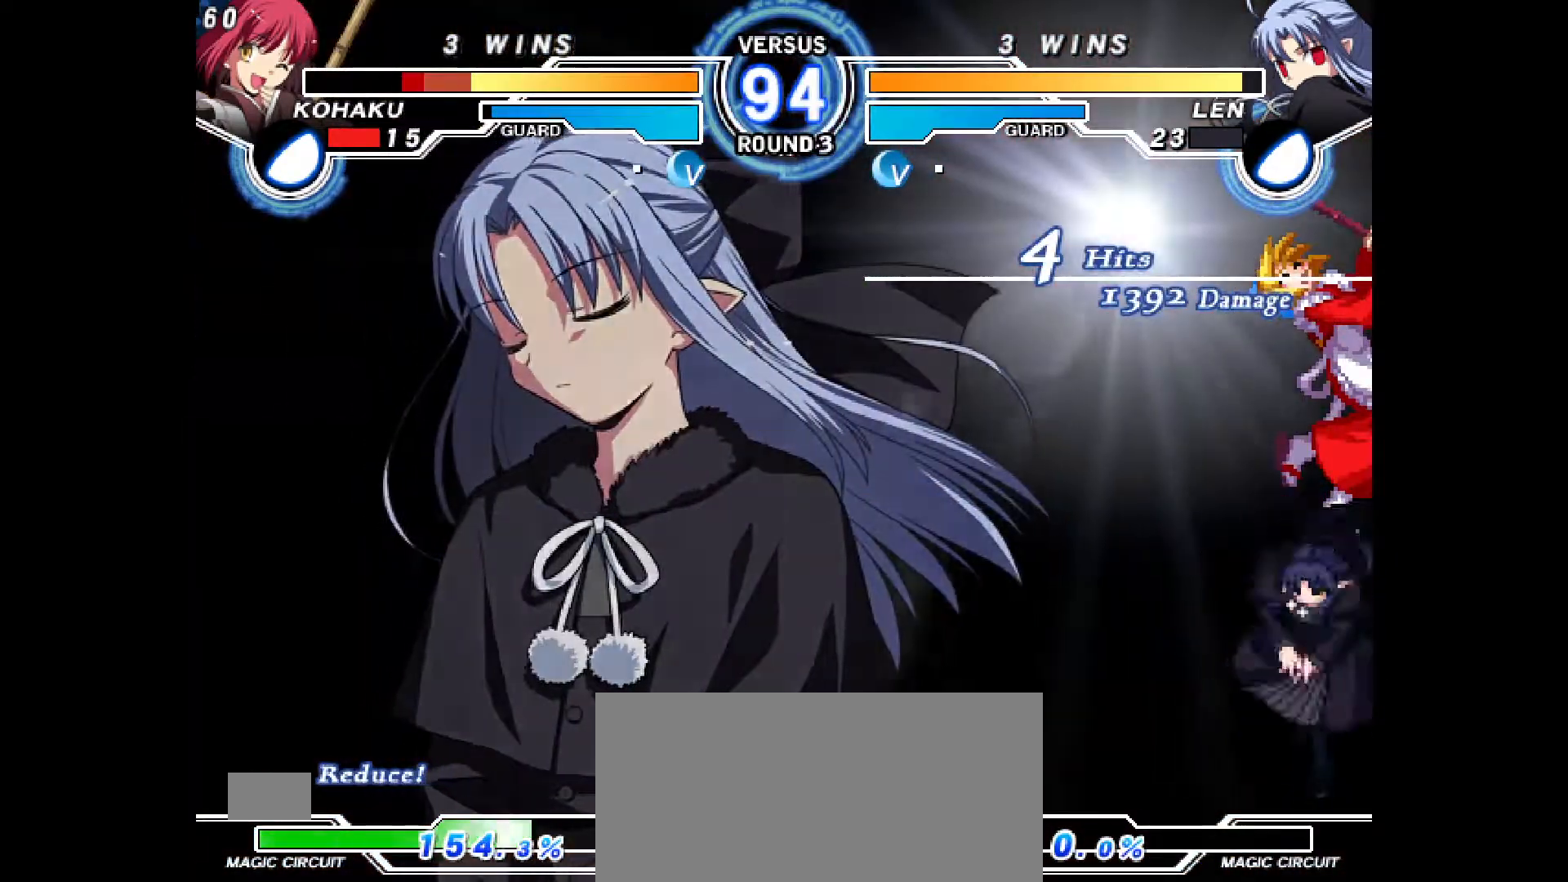
{"buttons": ["CIRCLE"], "events": [[33, "CIRCLE", "down"], [50, "CROSS", "down"], [50, "DPAD_LEFT", "down"], [117, "CROSS", "up"], [133, "CIRCLE", "up"], [150, "DPAD_LEFT", "up"], [200, "CIRCLE", "down"], [233, "CROSS", "down"], [250, "DPAD_LEFT", "down"], [267, "CIRCLE", "up"], [267, "CROSS", "up"], [317, "DPAD_LEFT", "up"], [350, "CIRCLE", "down"], [367, "CROSS", "down"], [400, "DPAD_LEFT", "down"], [417, "CROSS", "up"], [433, "CIRCLE", "up"], [450, "DPAD_LEFT", "up"], [483, "CIRCLE", "down"]]}
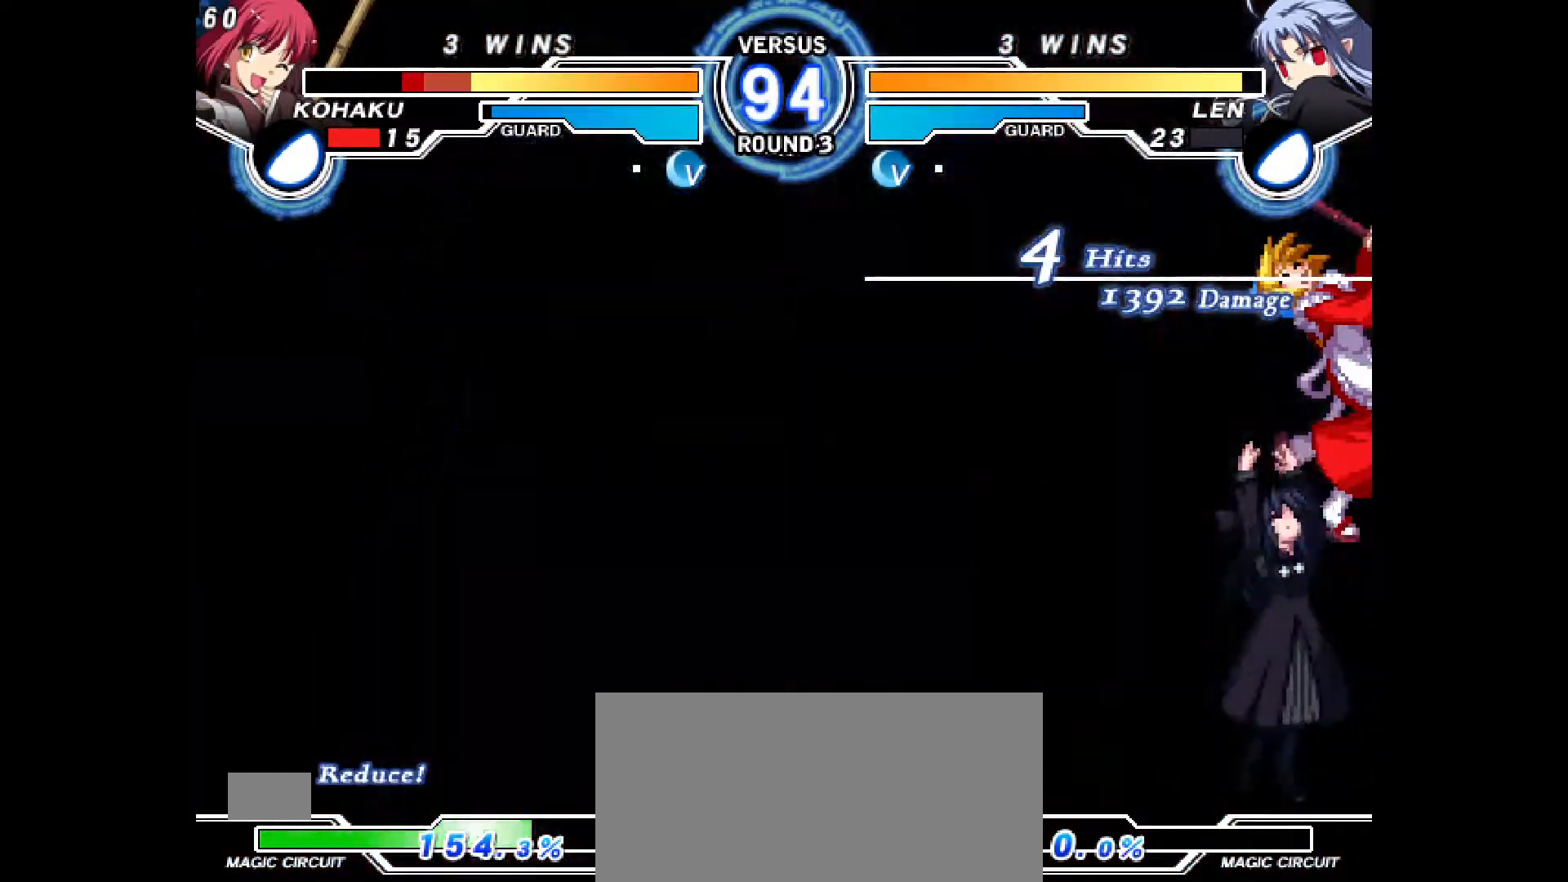
{"buttons": [], "events": [[50, "DPAD_LEFT", "down"], [67, "CIRCLE", "up"], [133, "CIRCLE", "down"], [133, "DPAD_LEFT", "up"], [200, "DPAD_LEFT", "down"], [217, "CIRCLE", "up"], [250, "CIRCLE", "down"], [283, "DPAD_LEFT", "up"], [350, "CIRCLE", "up"], [350, "DPAD_LEFT", "down"], [417, "CIRCLE", "down"], [433, "CROSS", "down"], [467, "CROSS", "up"], [483, "CIRCLE", "up"], [483, "DPAD_LEFT", "up"]]}
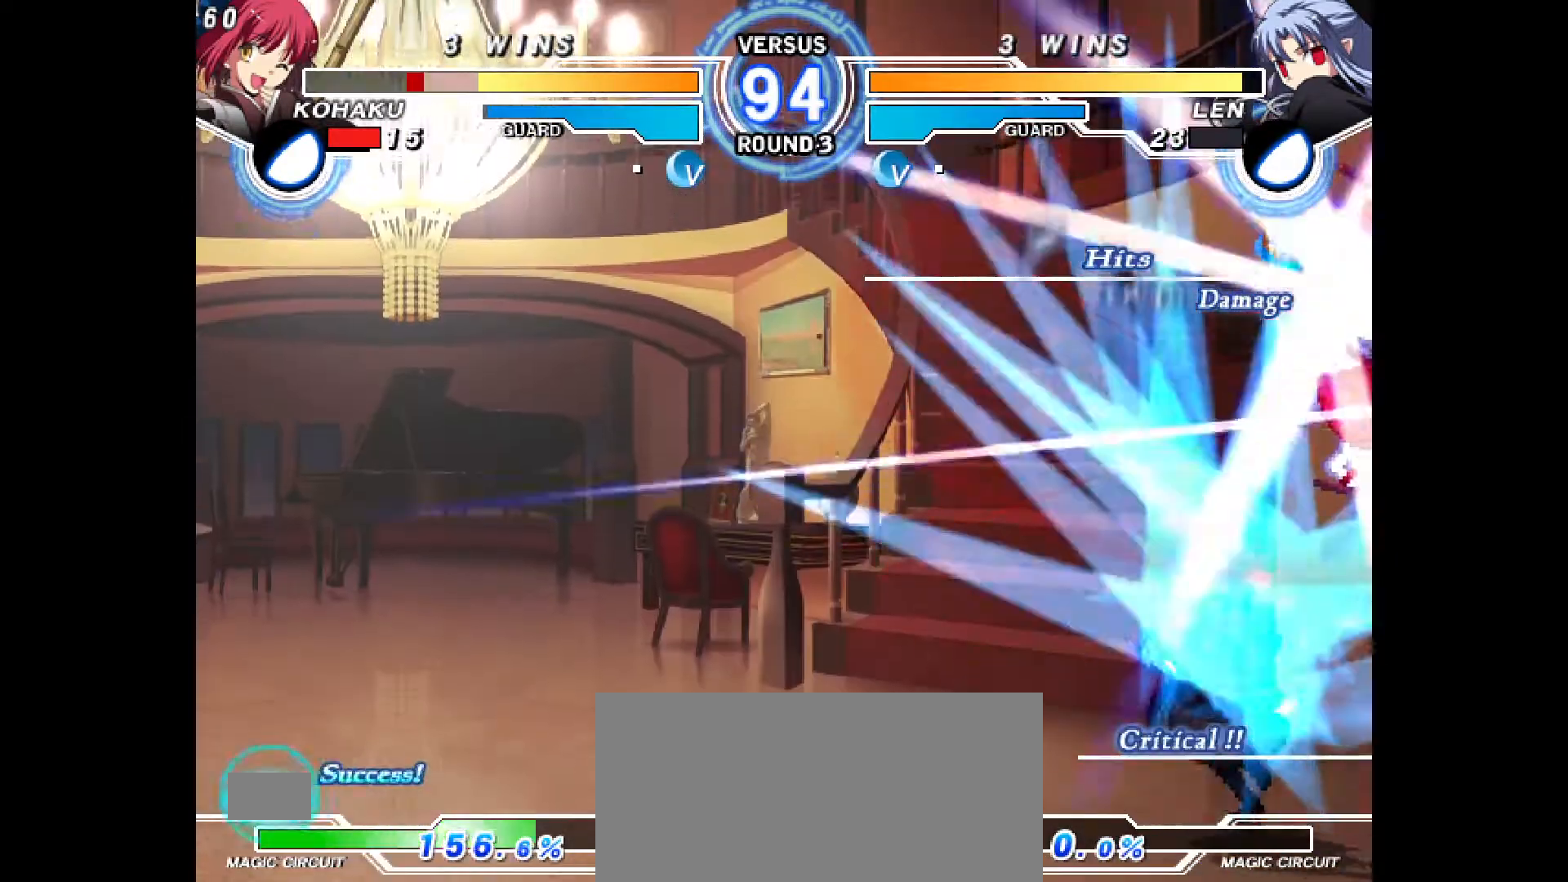
{"buttons": ["CIRCLE", "DPAD_LEFT"], "events": [[50, "DPAD_LEFT", "down"], [67, "CIRCLE", "down"], [67, "CROSS", "down"], [117, "CIRCLE", "up"], [117, "CROSS", "up"], [133, "DPAD_LEFT", "up"], [200, "CIRCLE", "down"], [200, "CROSS", "down"], [200, "DPAD_LEFT", "down"], [250, "CIRCLE", "up"], [250, "CROSS", "up"], [250, "DPAD_LEFT", "up"], [317, "DPAD_LEFT", "down"], [333, "CIRCLE", "down"], [333, "CROSS", "down"], [383, "CIRCLE", "up"], [383, "CROSS", "up"], [400, "DPAD_LEFT", "up"], [450, "CIRCLE", "down"], [467, "CROSS", "down"], [467, "DPAD_LEFT", "down"], [500, "CROSS", "up"]]}
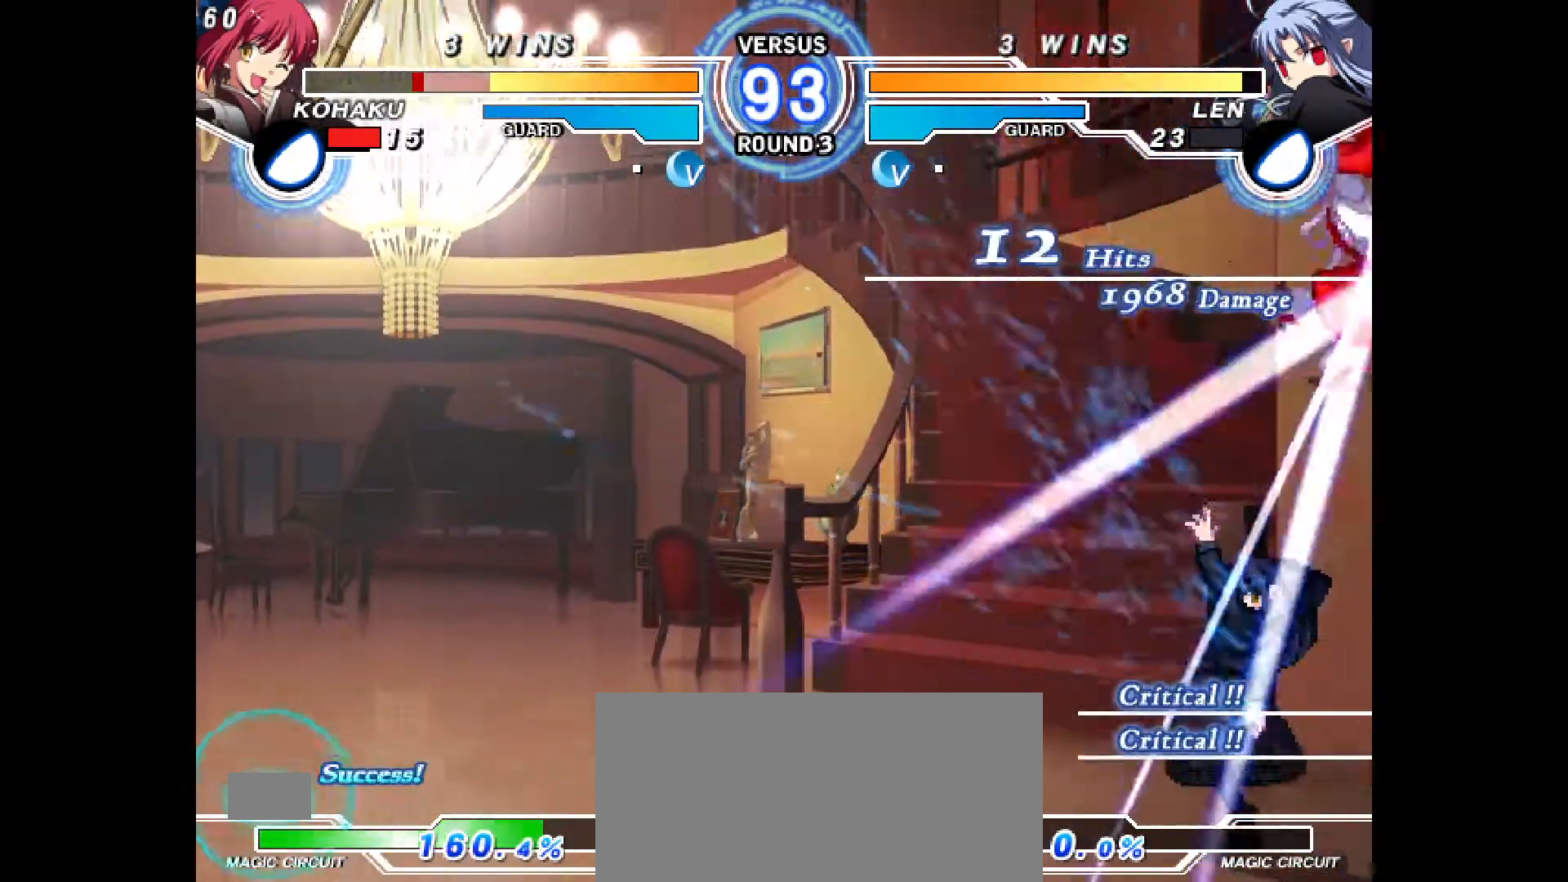
{"buttons": [], "events": [[17, "CIRCLE", "up"], [33, "DPAD_LEFT", "up"], [83, "CIRCLE", "down"], [100, "CROSS", "down"], [100, "DPAD_LEFT", "down"], [133, "CROSS", "up"], [150, "CIRCLE", "up"], [167, "DPAD_LEFT", "up"], [233, "CIRCLE", "down"], [233, "CROSS", "down"], [233, "DPAD_LEFT", "down"], [283, "CIRCLE", "up"], [283, "CROSS", "up"], [317, "DPAD_LEFT", "up"]]}
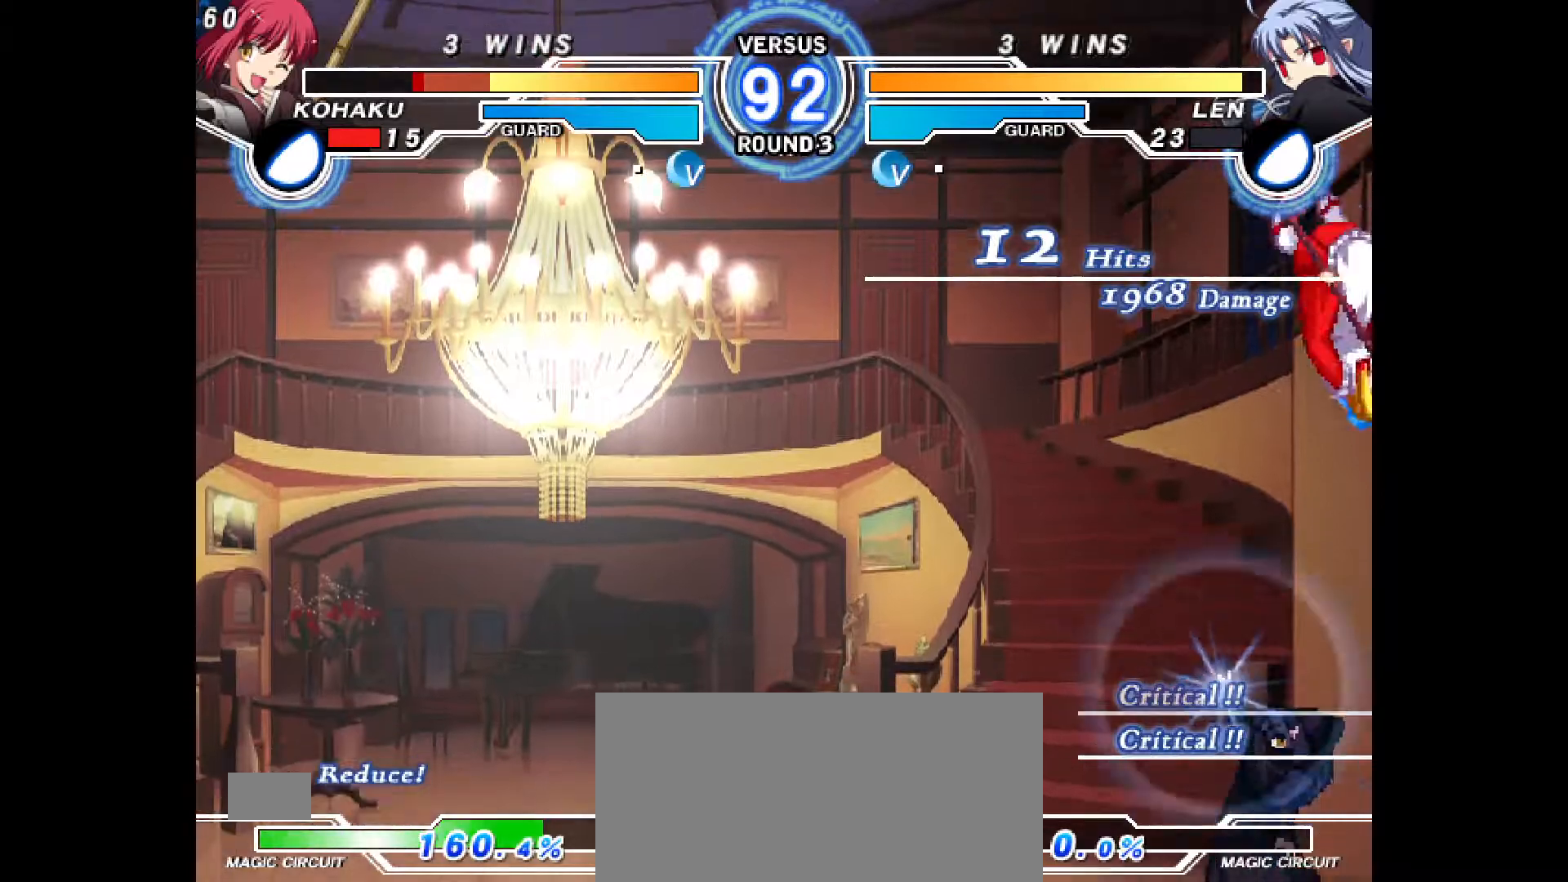
{"buttons": ["CROSS", "CIRCLE", "DPAD_LEFT"], "events": [[167, "DPAD_LEFT", "down"], [183, "CIRCLE", "down"], [183, "CROSS", "down"]]}
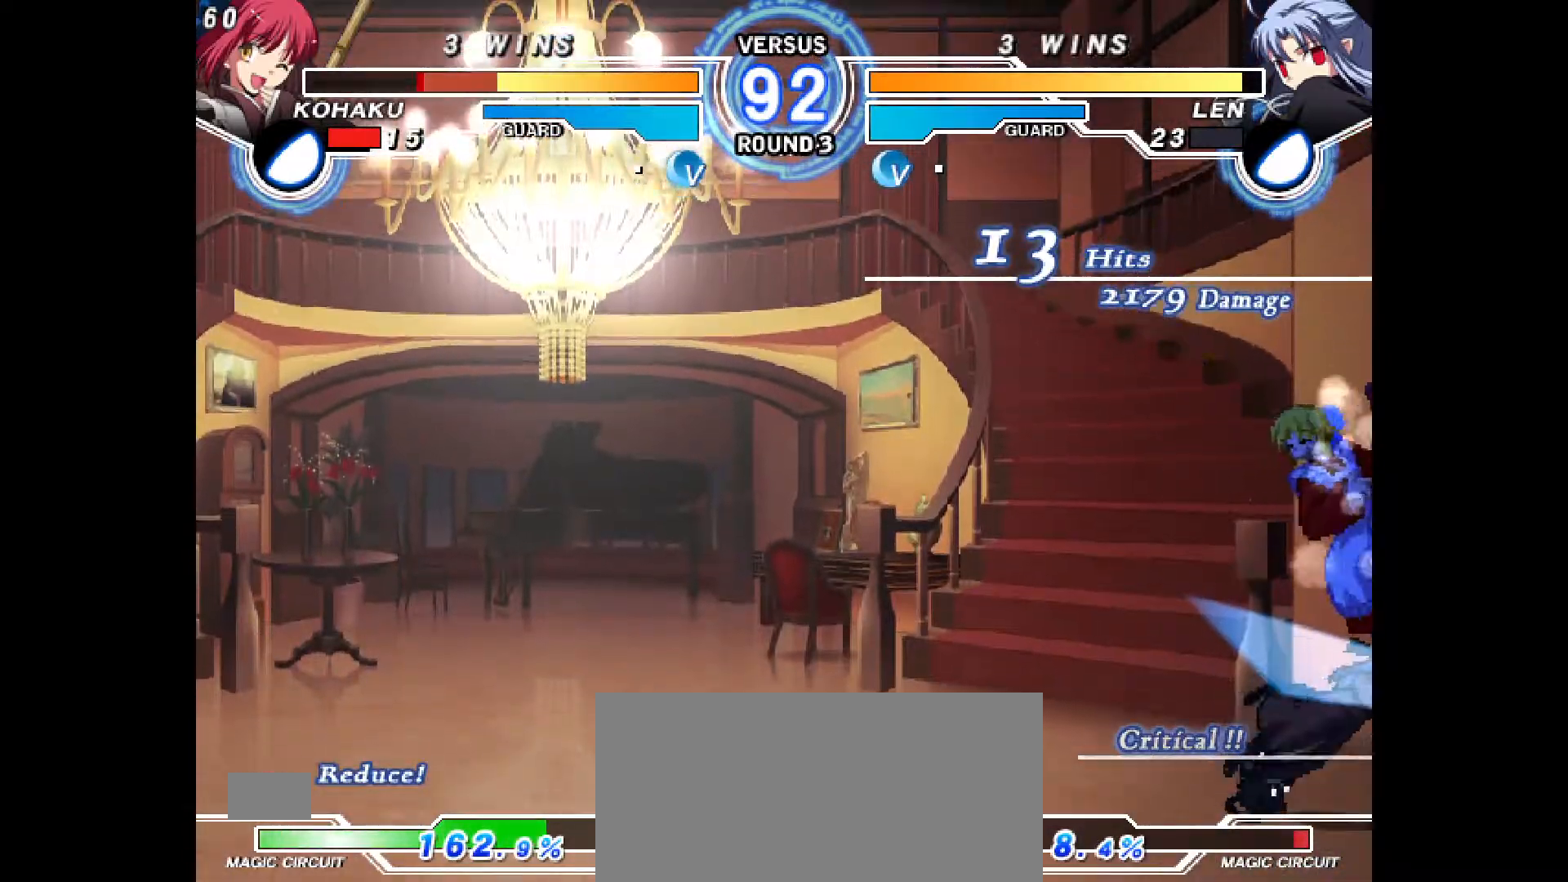
{"buttons": ["CROSS", "CIRCLE", "DPAD_LEFT"], "events": [[17, "CROSS", "up"], [17, "DPAD_LEFT", "up"], [33, "CIRCLE", "up"], [400, "CIRCLE", "down"], [400, "CROSS", "down"], [433, "DPAD_LEFT", "down"]]}
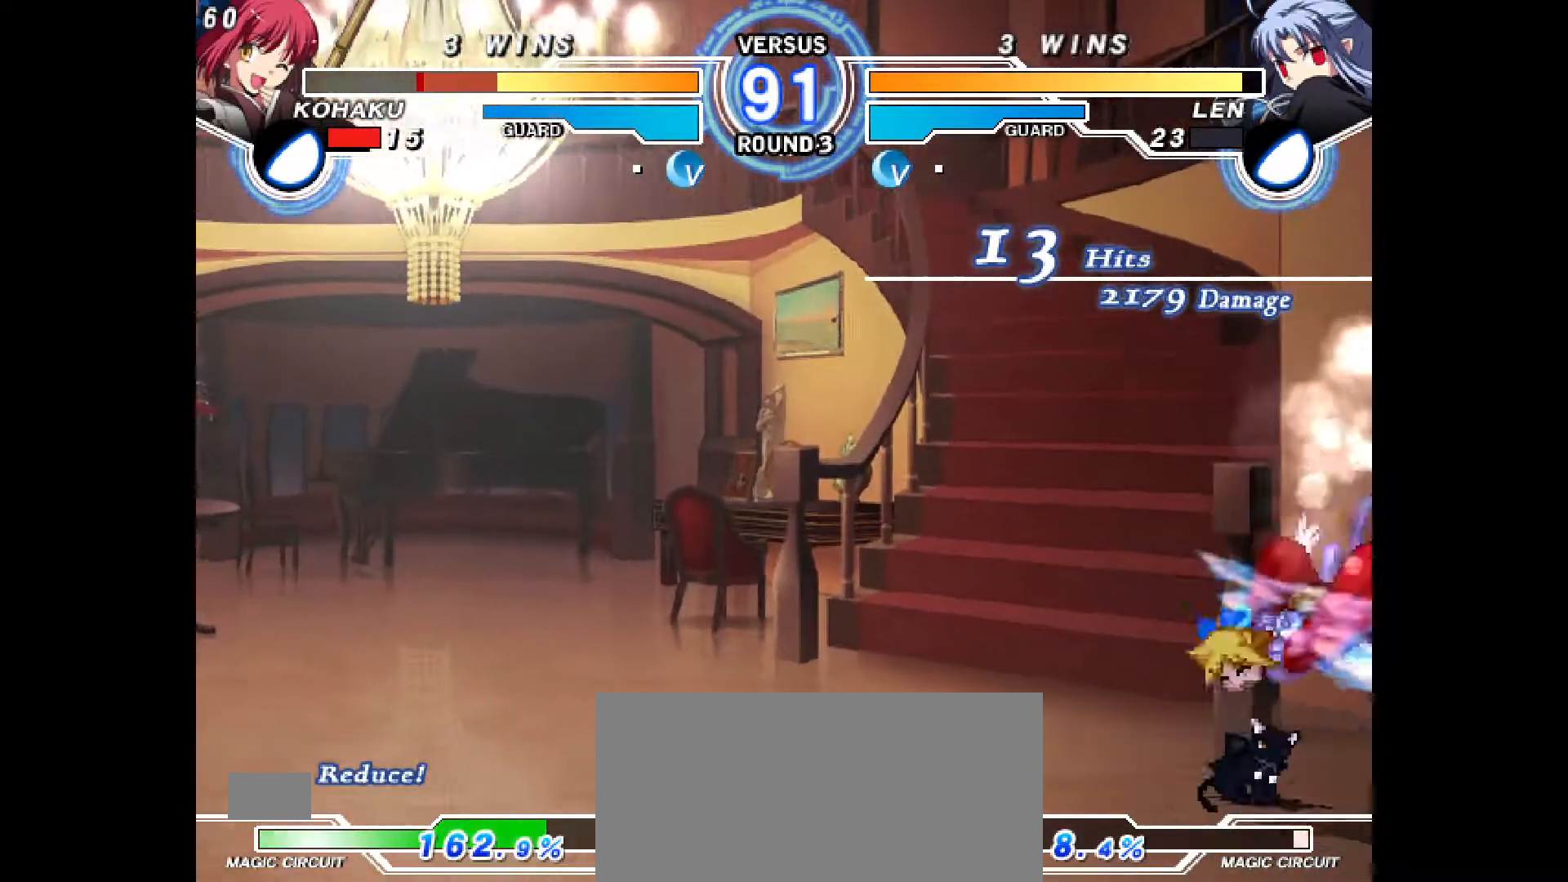
{"buttons": ["DPAD_RIGHT"], "events": [[67, "CIRCLE", "up"], [67, "CROSS", "up"], [200, "DPAD_LEFT", "up"], [250, "DPAD_RIGHT", "down"]]}
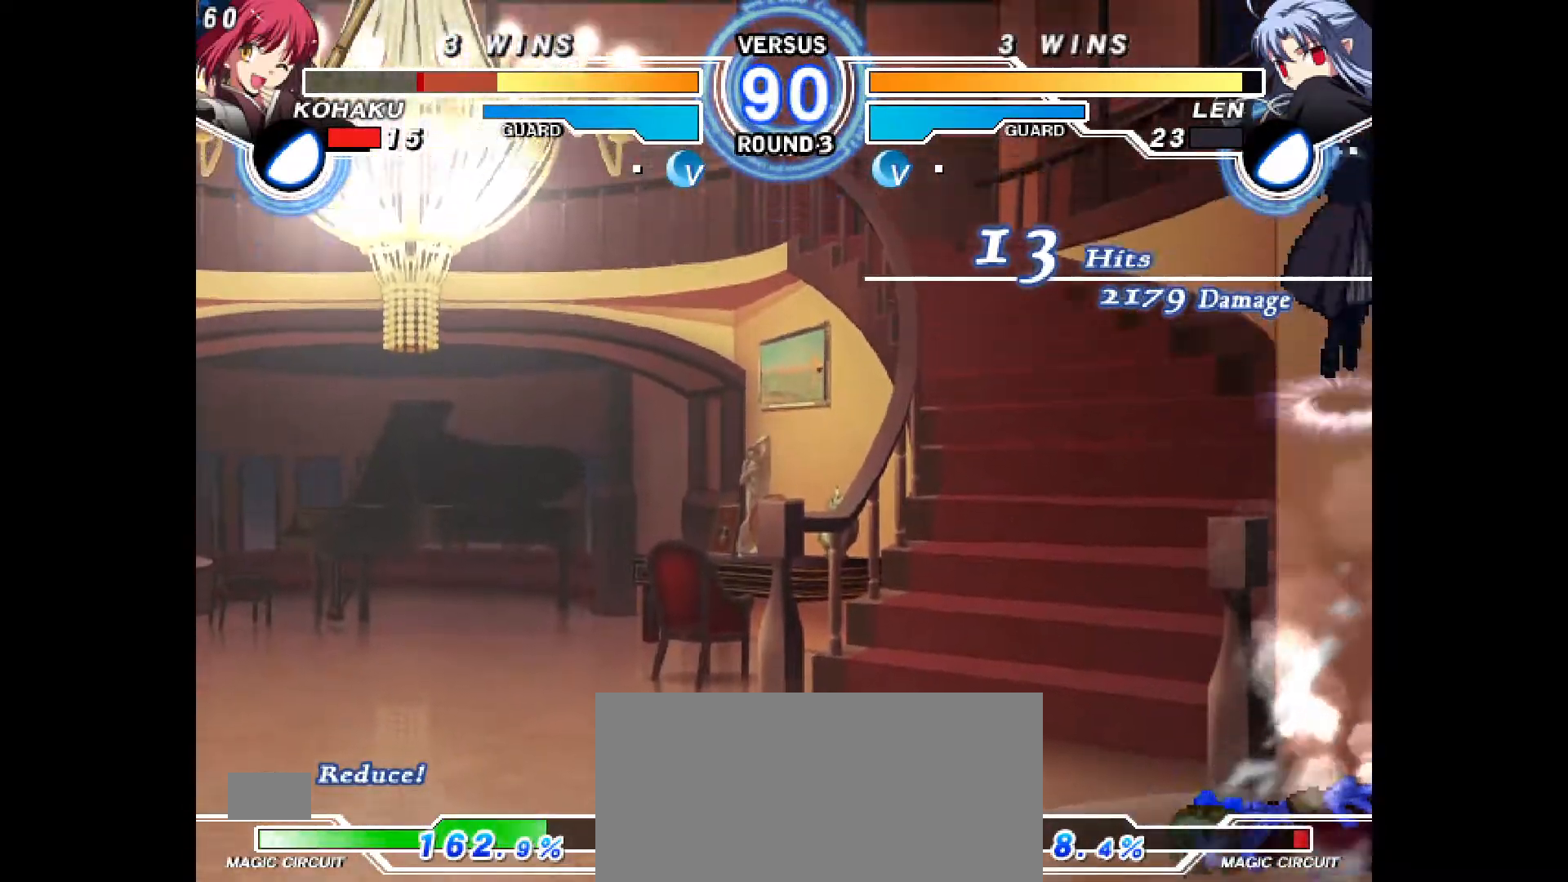
{"buttons": ["DPAD_RIGHT"], "events": []}